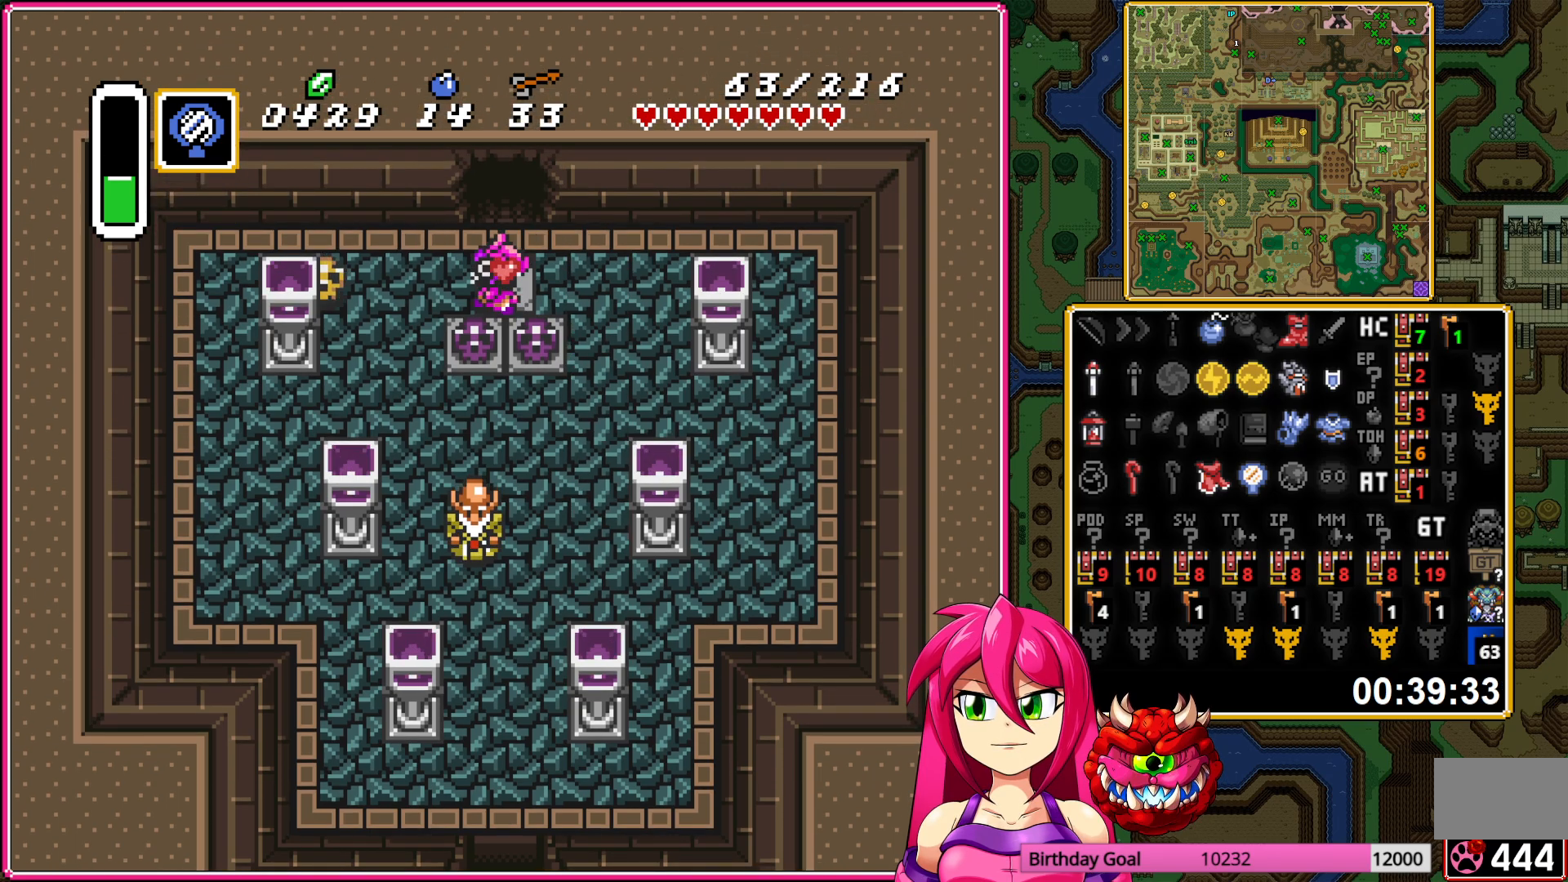
Gameplay with a controller (Nintendo layout); each line is a JSON object with the inputs held at the frame after it. "events" lists button and stick changes between this image and that frame as [ms after this image, input, new state], when the widget could be followed in between. Not read: L3 R3.
{"buttons": ["DPAD_UP"], "events": []}
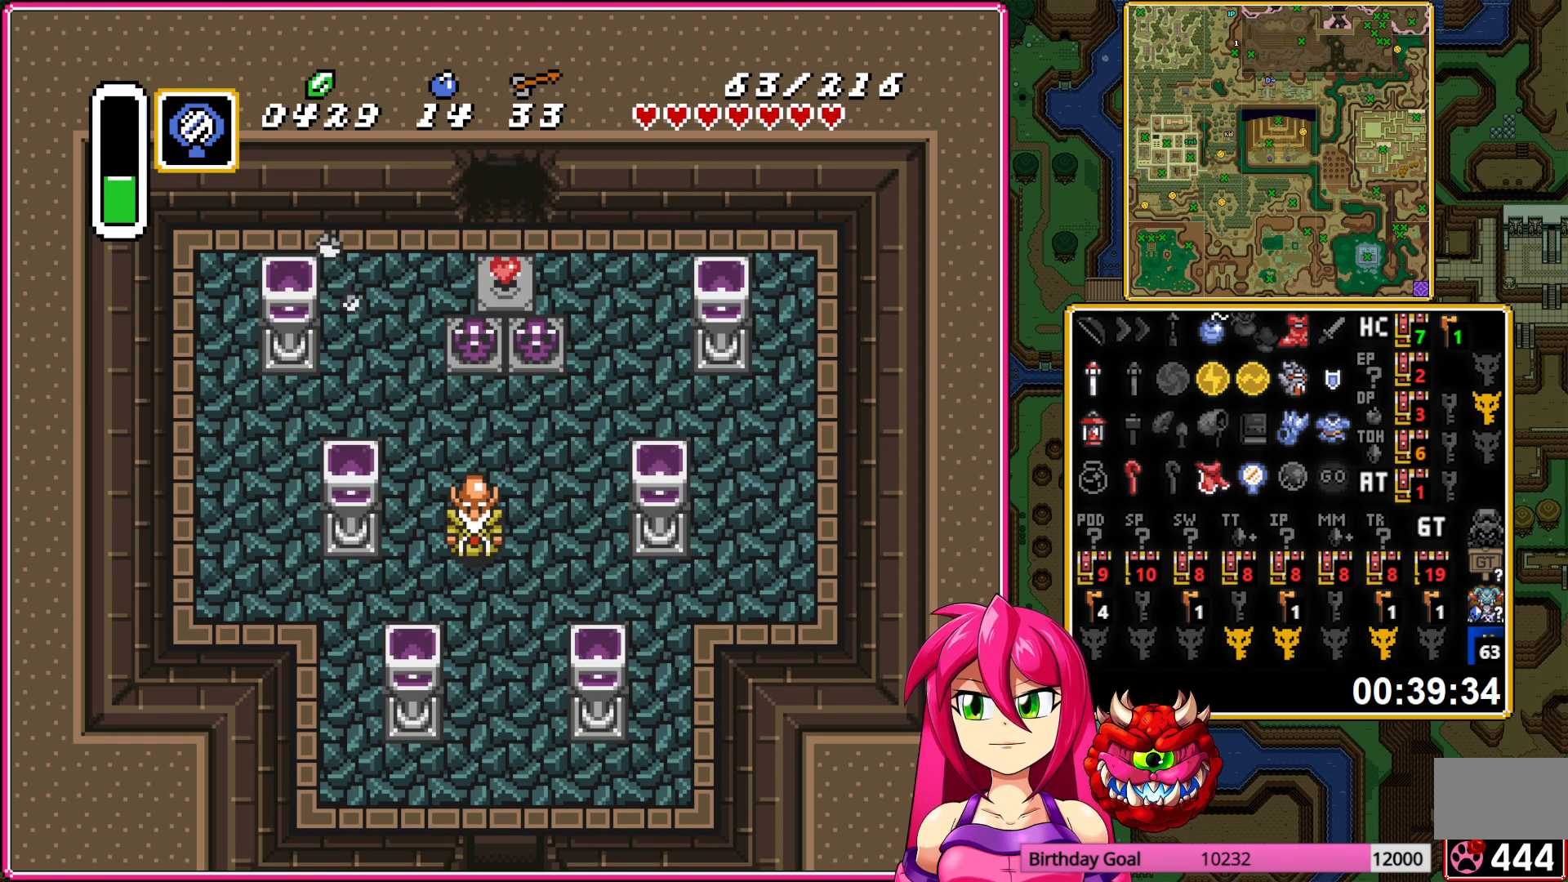
{"buttons": ["DPAD_UP"], "events": []}
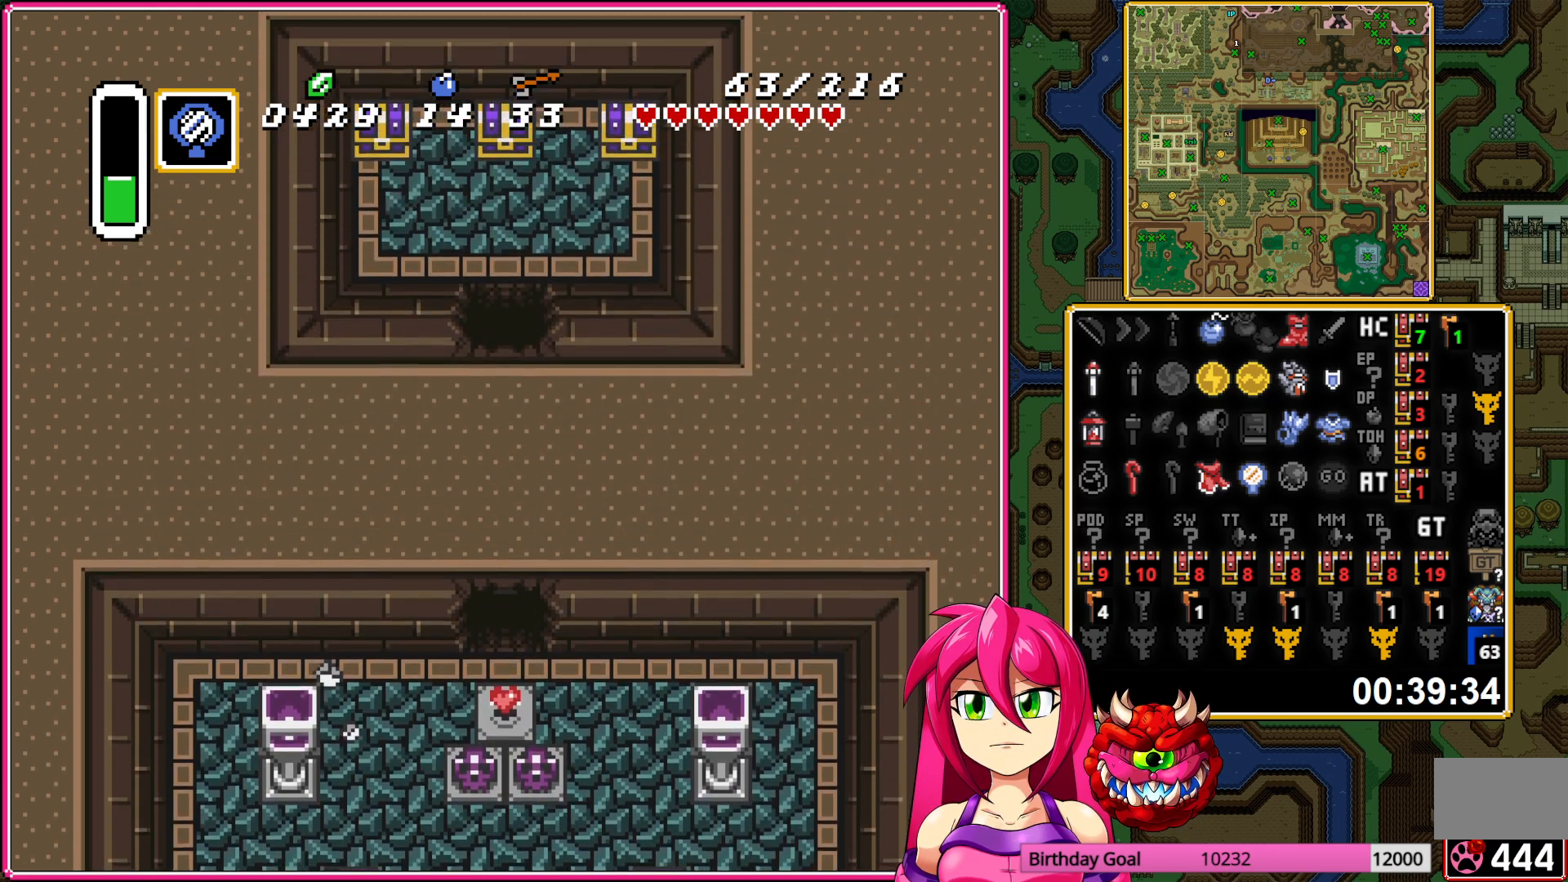
{"buttons": ["DPAD_UP"], "events": []}
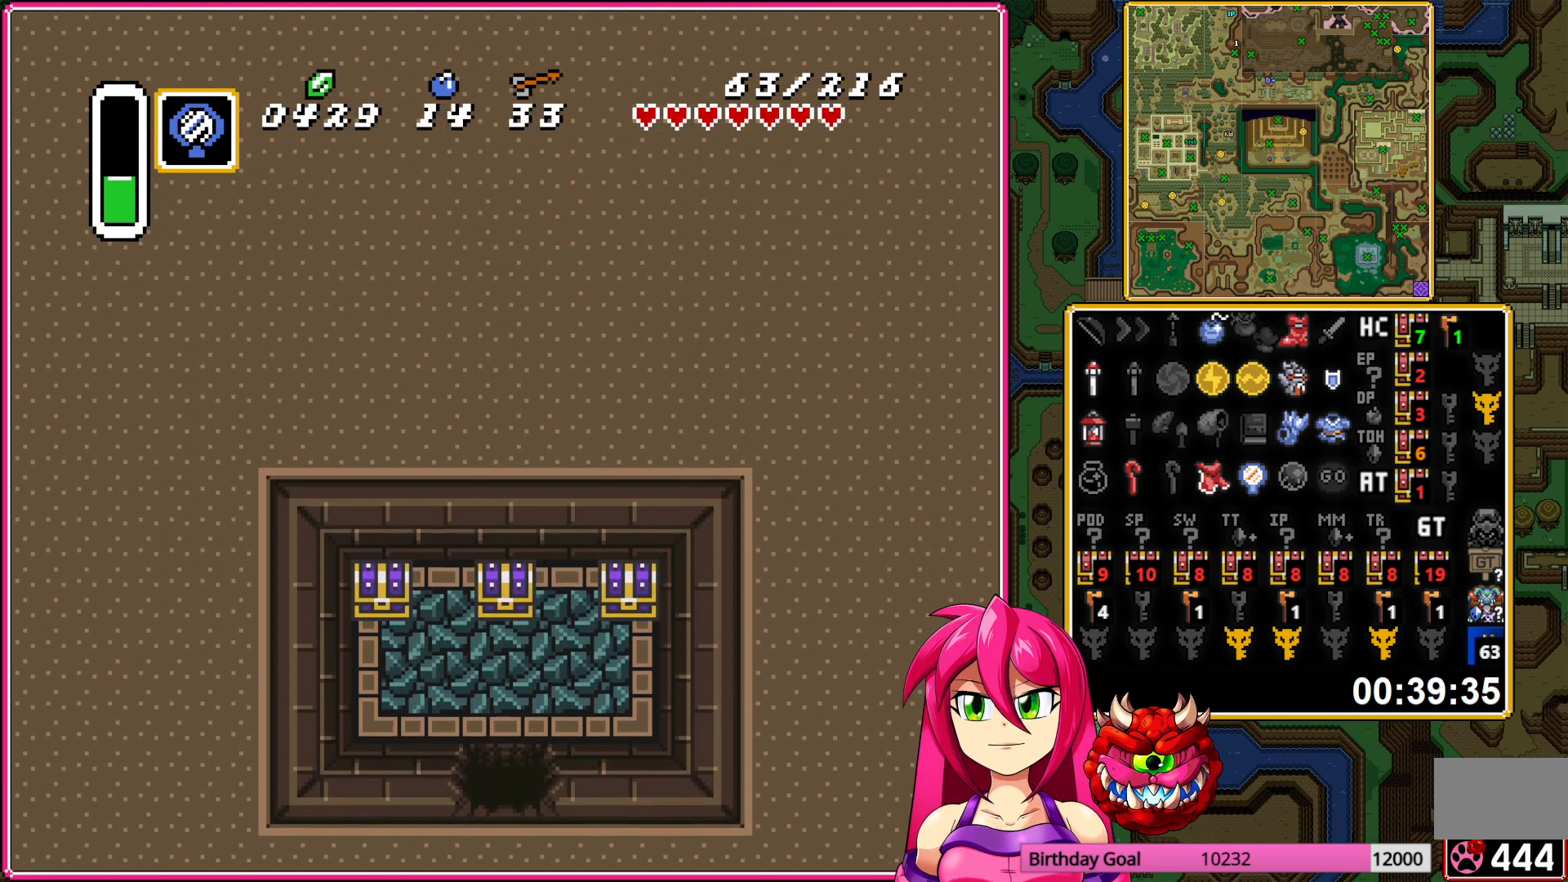
{"buttons": ["DPAD_UP", "DPAD_LEFT"], "events": [[83, "DPAD_LEFT", "down"], [100, "DPAD_UP", "up"], [500, "DPAD_UP", "down"]]}
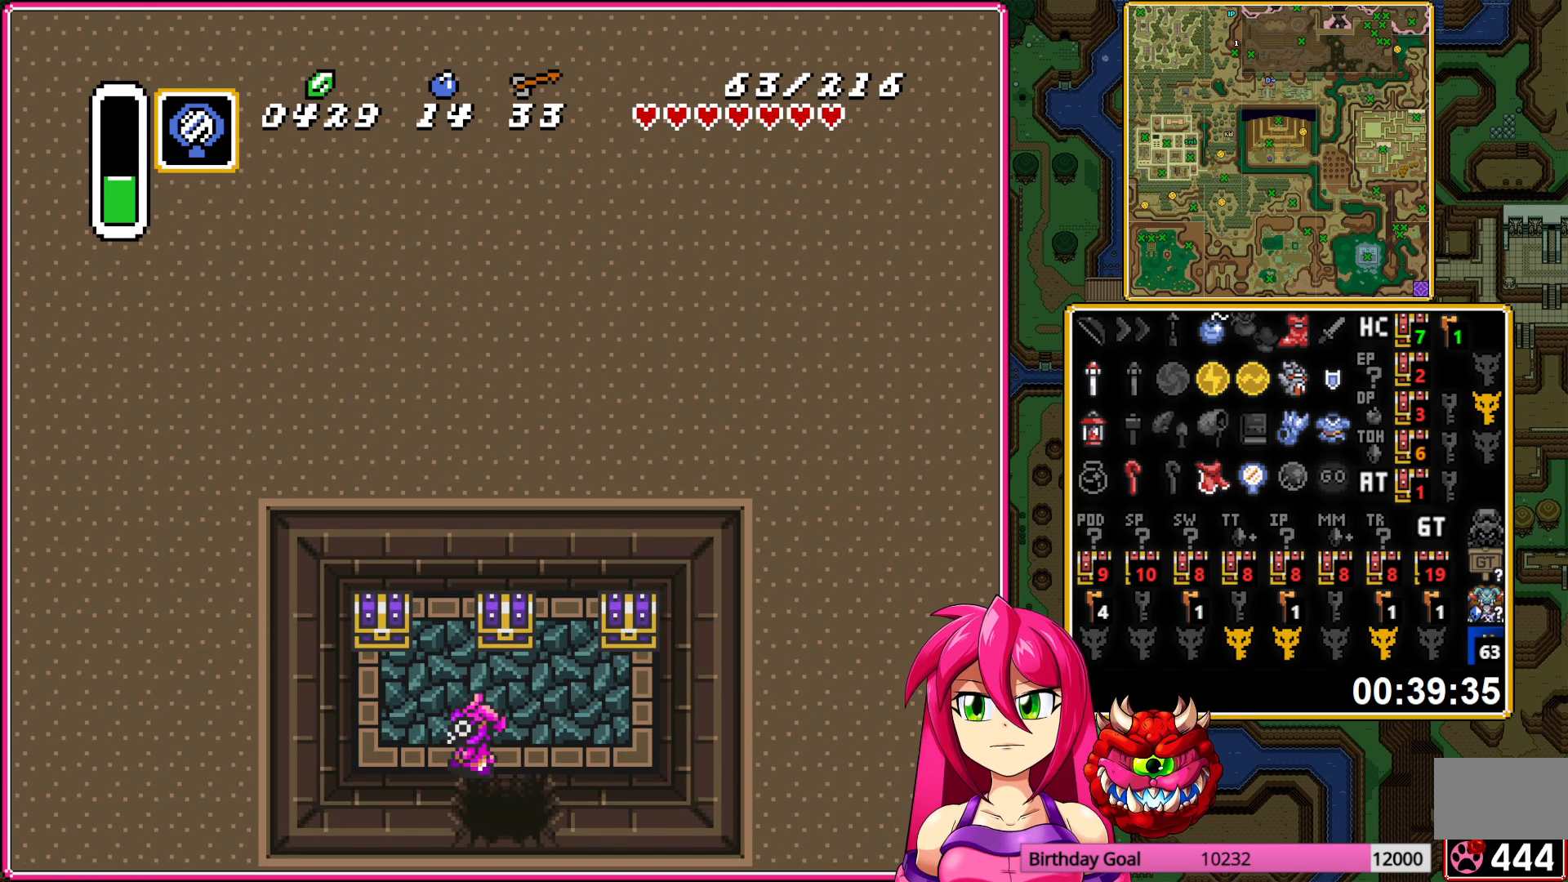
{"buttons": ["DPAD_RIGHT"], "events": [[17, "DPAD_LEFT", "up"], [183, "A", "down"], [250, "DPAD_UP", "up"], [300, "A", "up"], [367, "A", "down"], [400, "DPAD_RIGHT", "down"], [483, "A", "up"]]}
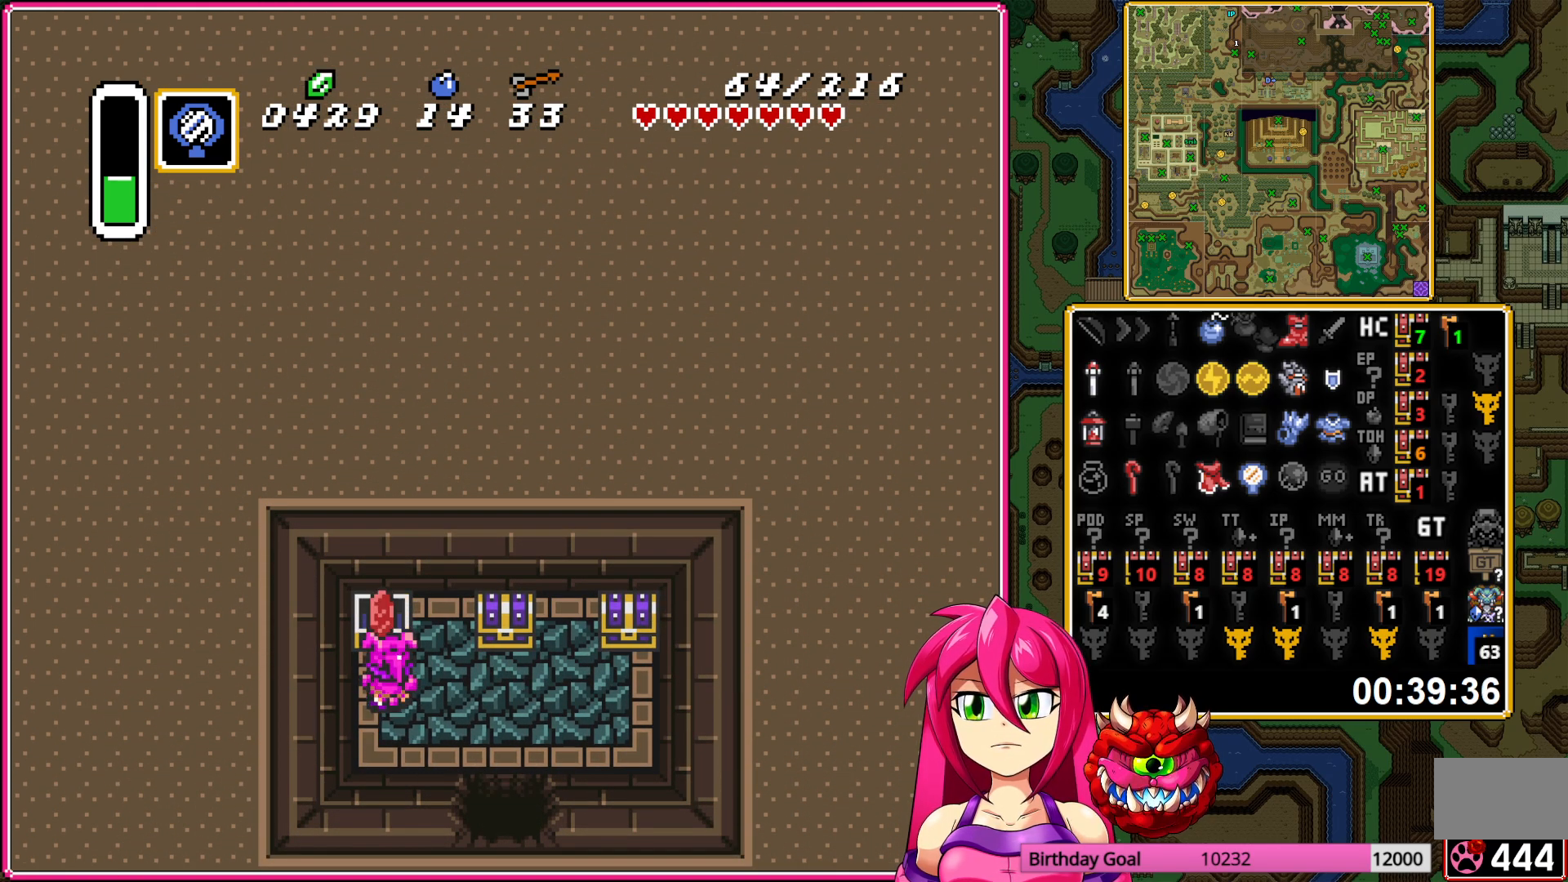
{"buttons": ["DPAD_RIGHT"], "events": []}
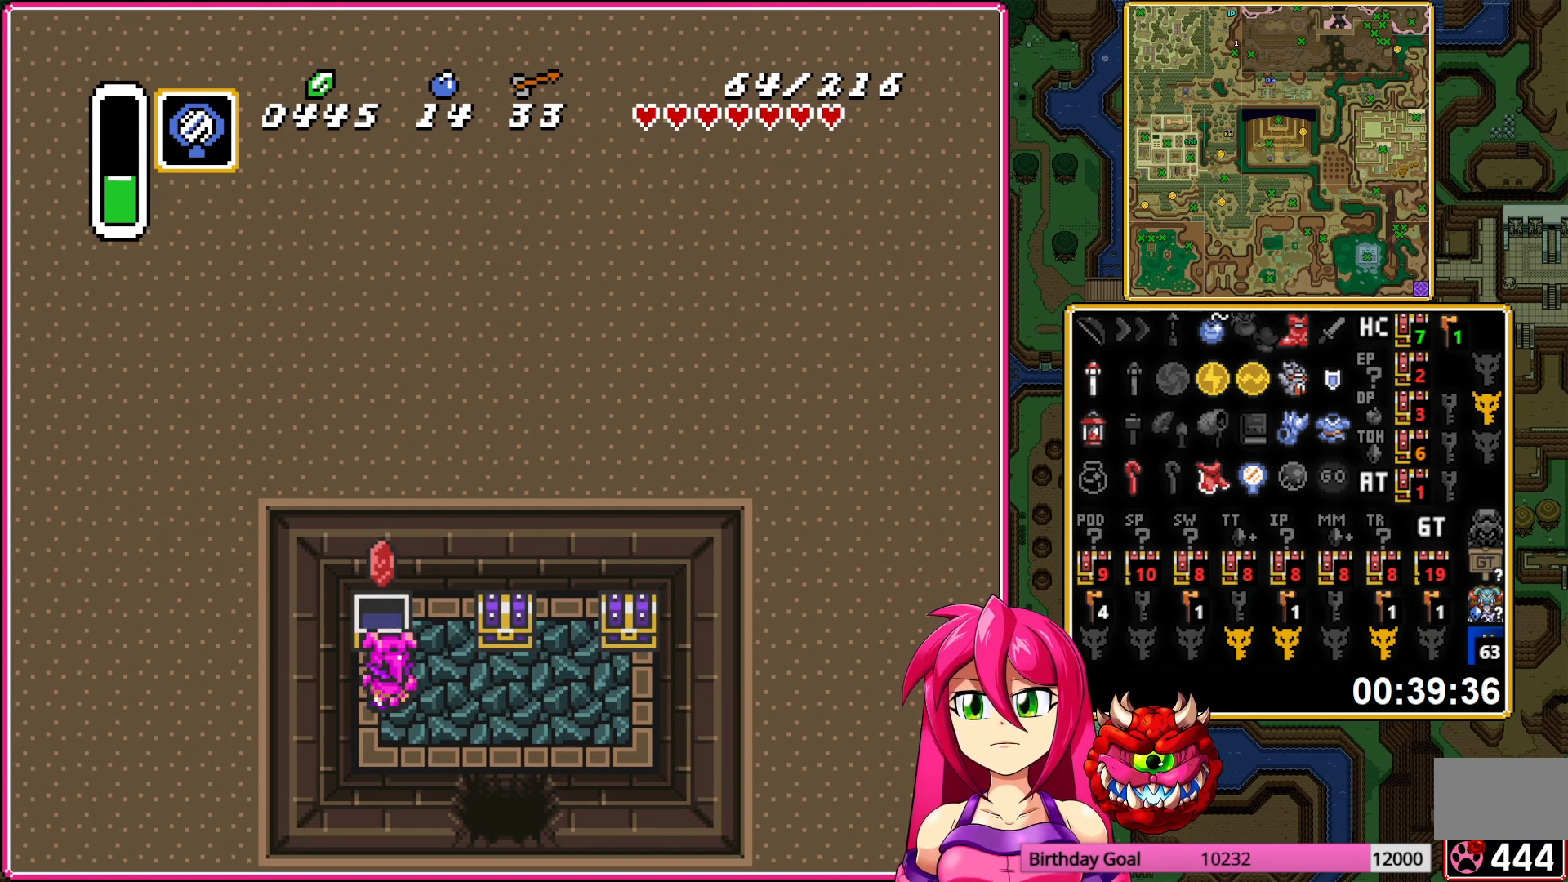
{"buttons": ["DPAD_RIGHT"], "events": []}
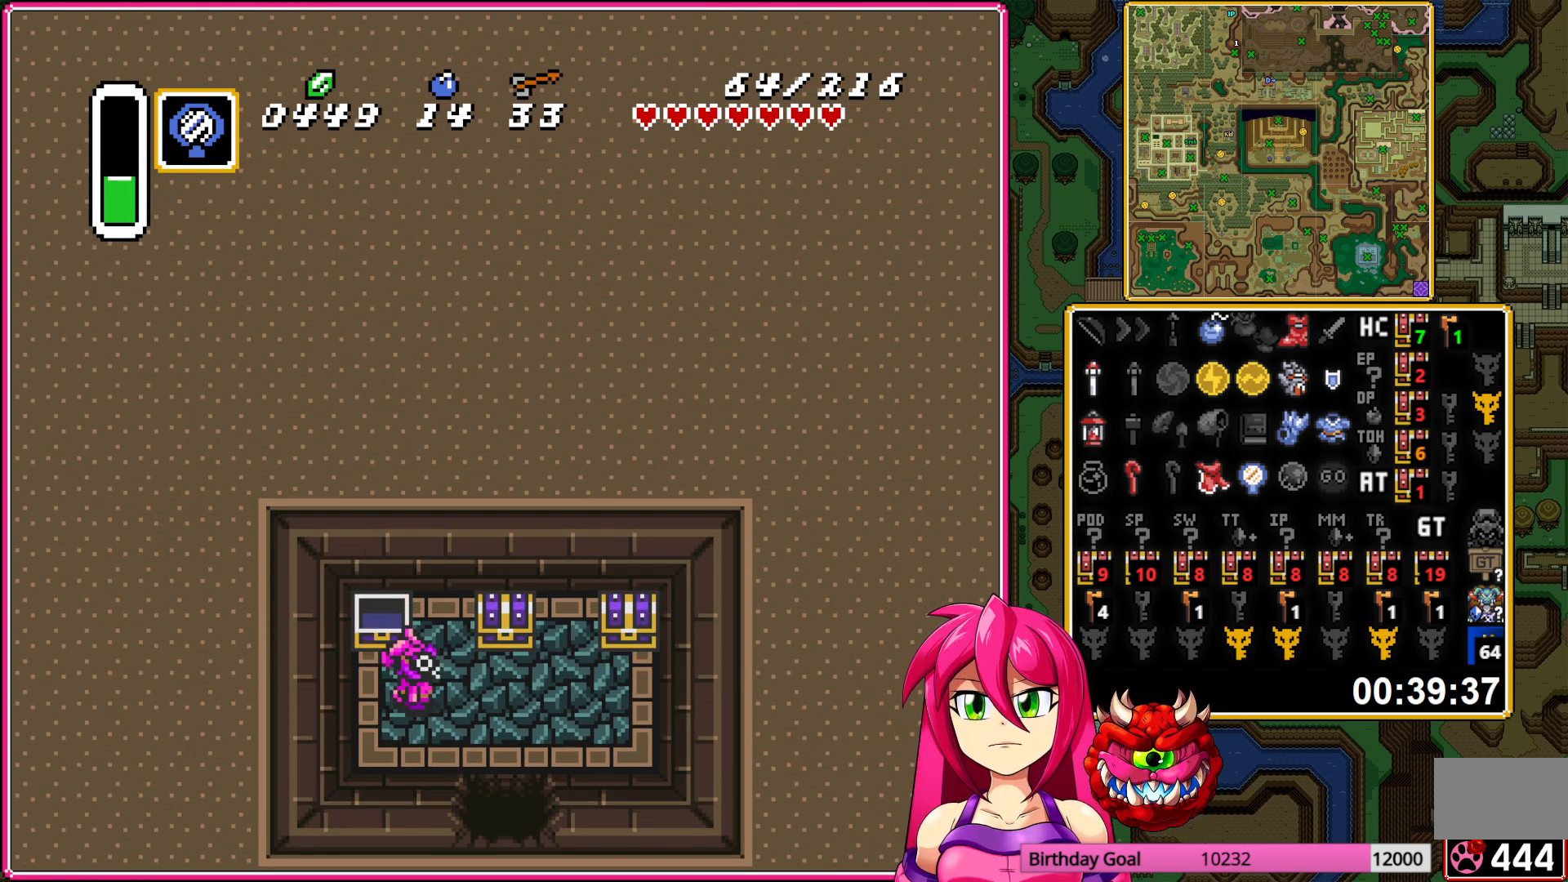
{"buttons": ["DPAD_RIGHT"], "events": [[50, "DPAD_UP", "down"], [67, "DPAD_RIGHT", "up"], [117, "A", "down"], [150, "DPAD_UP", "up"], [183, "A", "up"], [250, "A", "down"], [350, "DPAD_RIGHT", "down"], [367, "A", "up"]]}
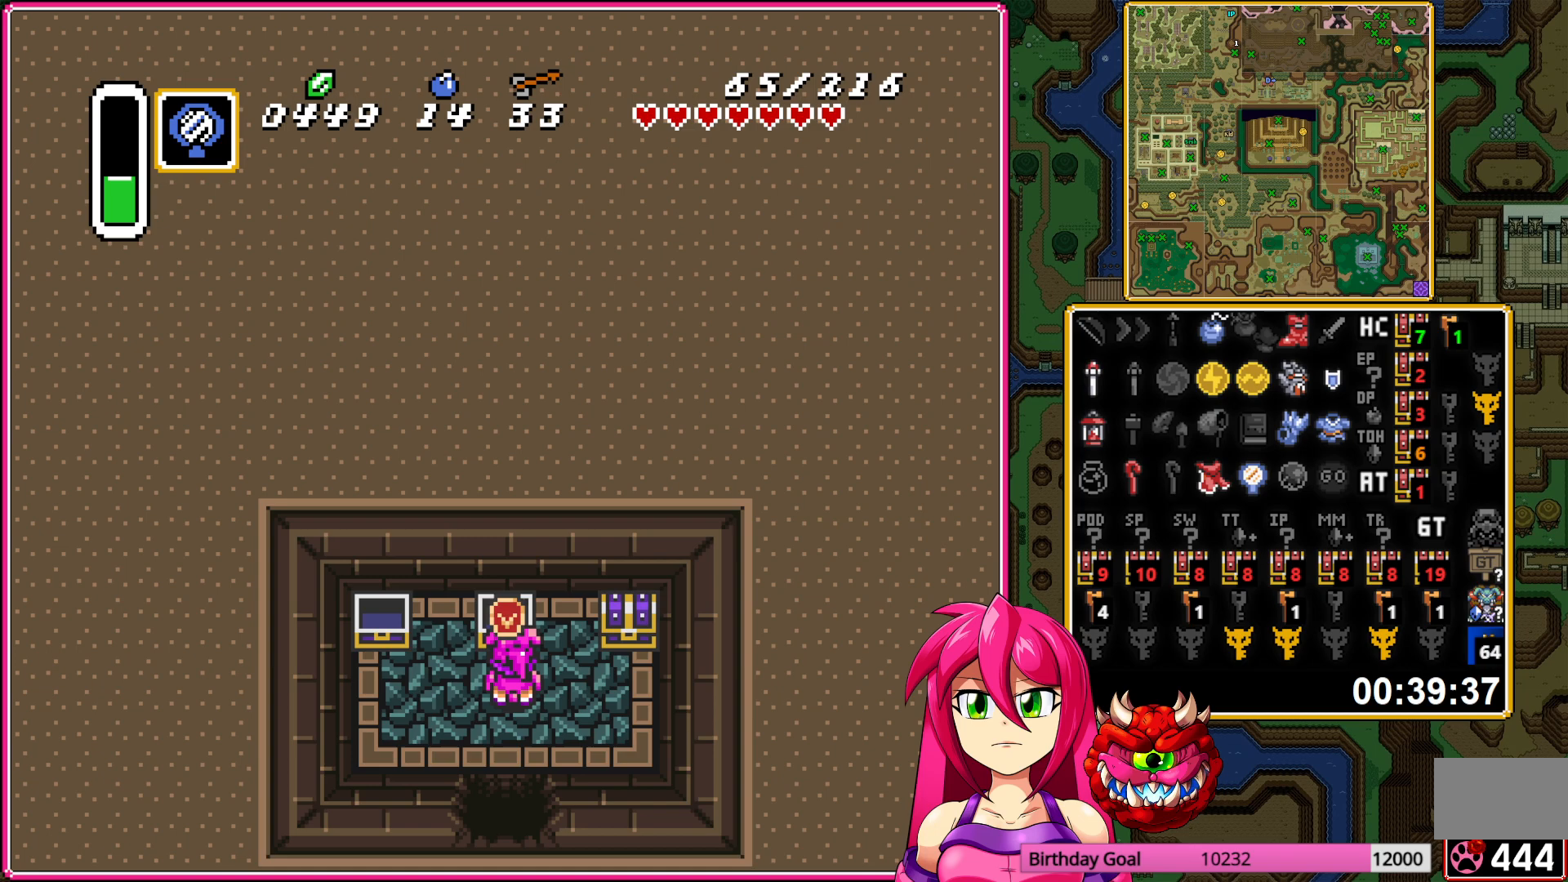
{"buttons": ["DPAD_RIGHT"], "events": []}
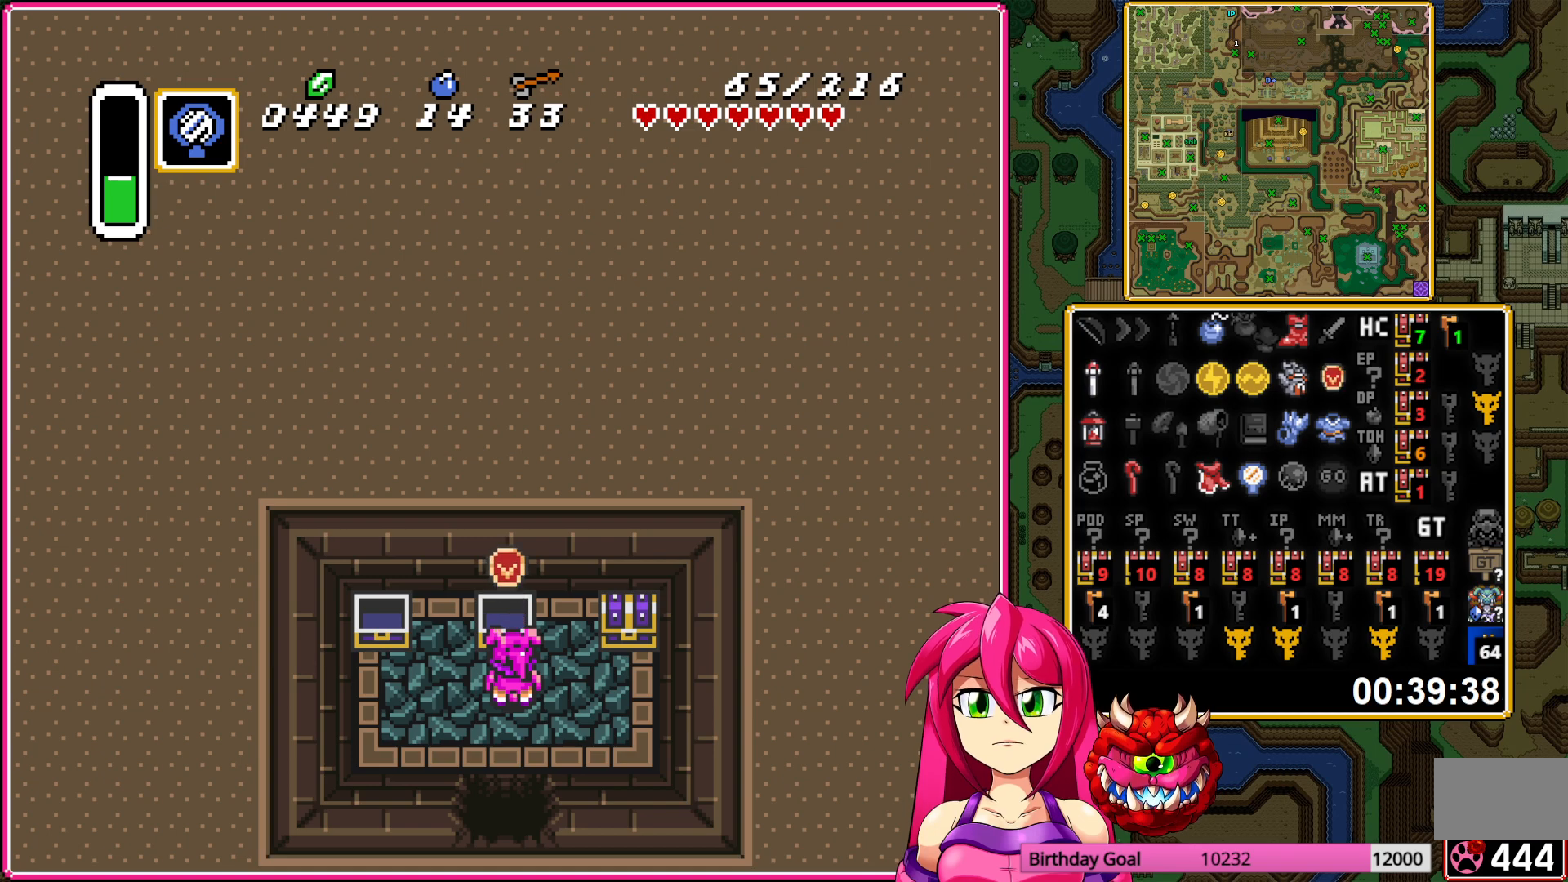
{"buttons": ["DPAD_RIGHT"], "events": []}
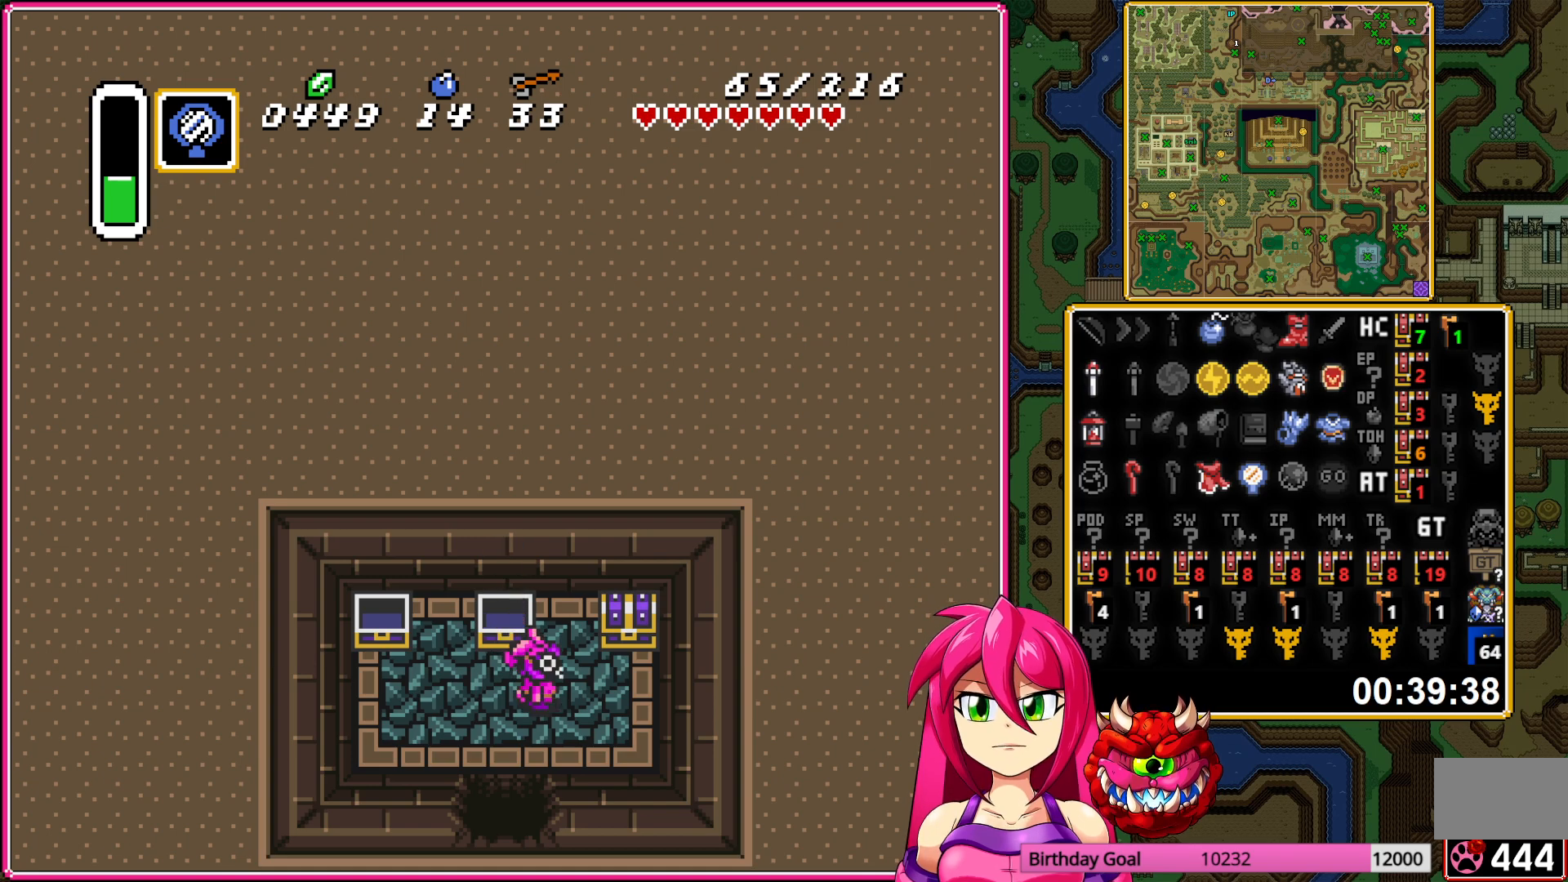
{"buttons": ["DPAD_DOWN", "DPAD_LEFT"], "events": [[33, "DPAD_RIGHT", "up"], [33, "DPAD_UP", "down"], [117, "A", "down"], [150, "DPAD_UP", "up"], [217, "A", "up"], [250, "A", "down"], [367, "A", "up"], [450, "DPAD_DOWN", "down"], [450, "DPAD_LEFT", "down"]]}
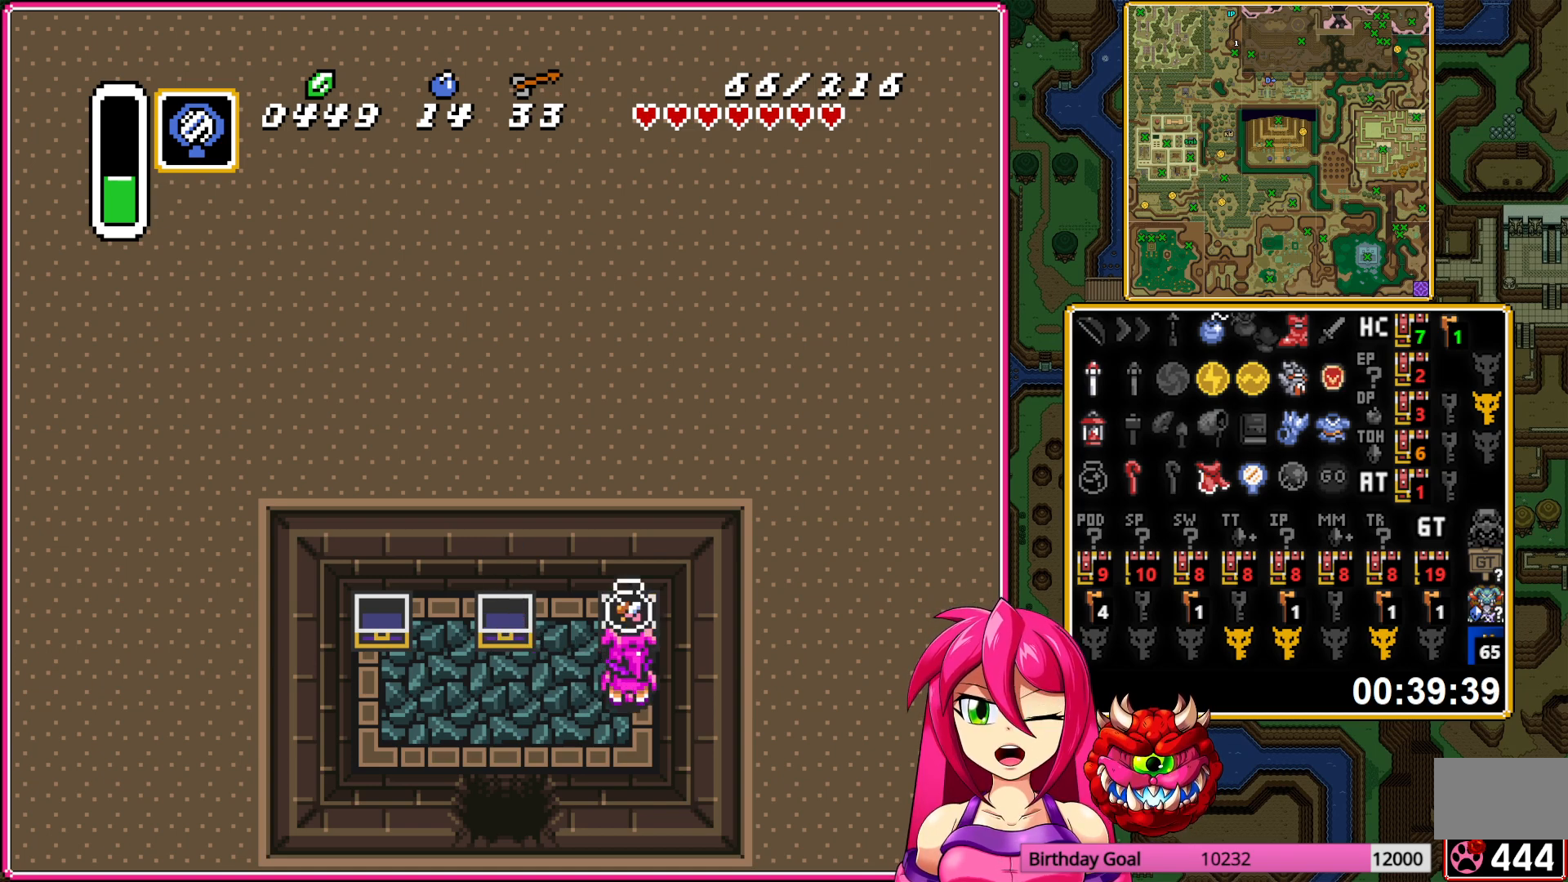
{"buttons": ["DPAD_DOWN", "DPAD_LEFT"], "events": []}
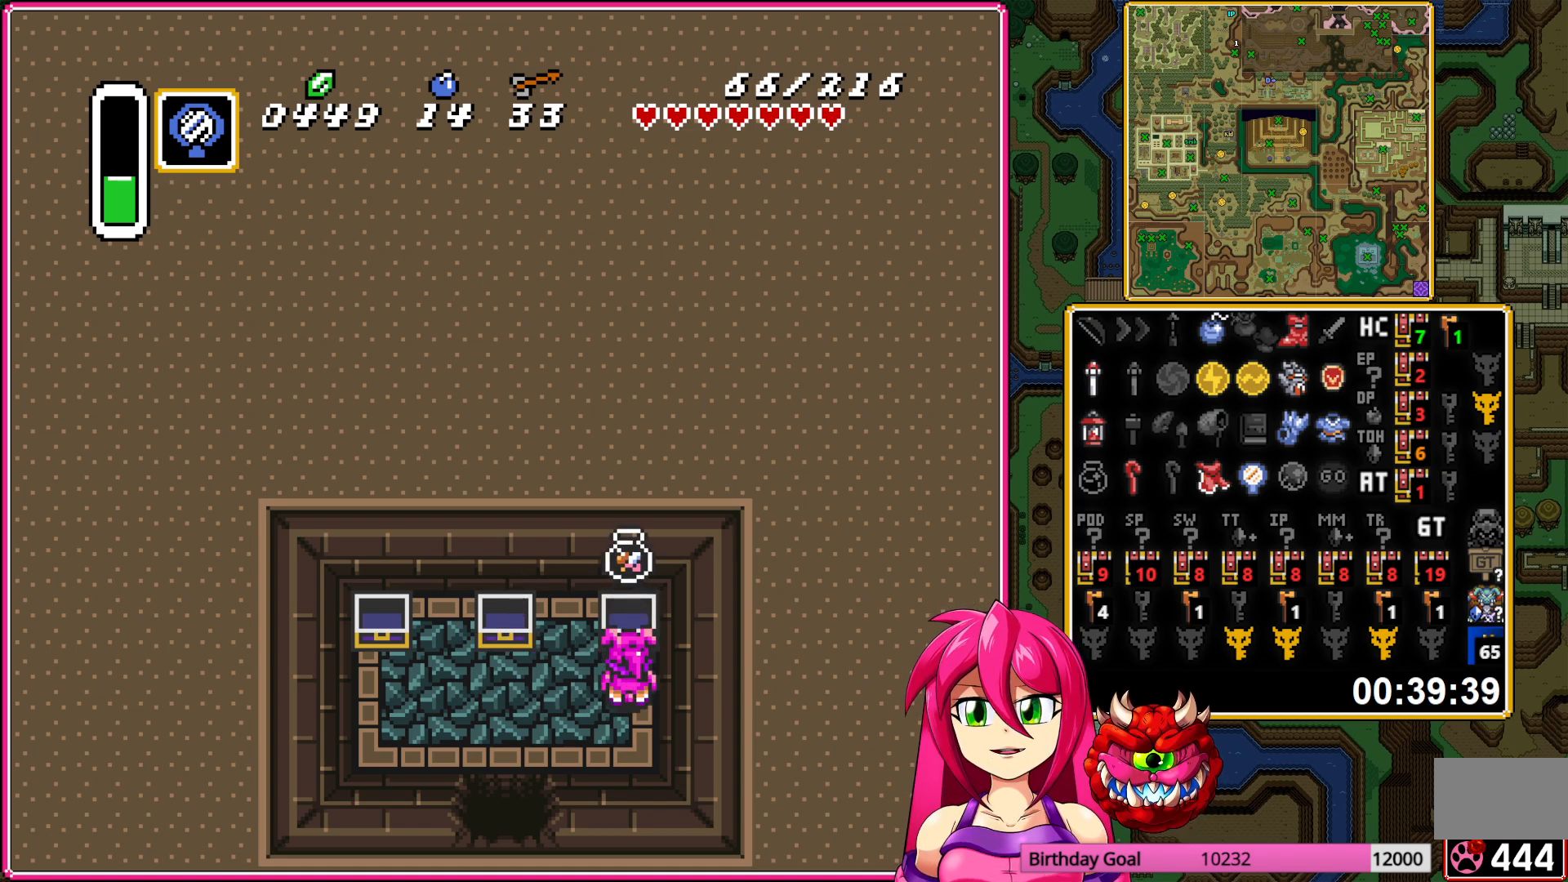
{"buttons": ["DPAD_DOWN", "DPAD_LEFT"], "events": [[367, "DPAD_DOWN", "up"], [483, "DPAD_DOWN", "down"]]}
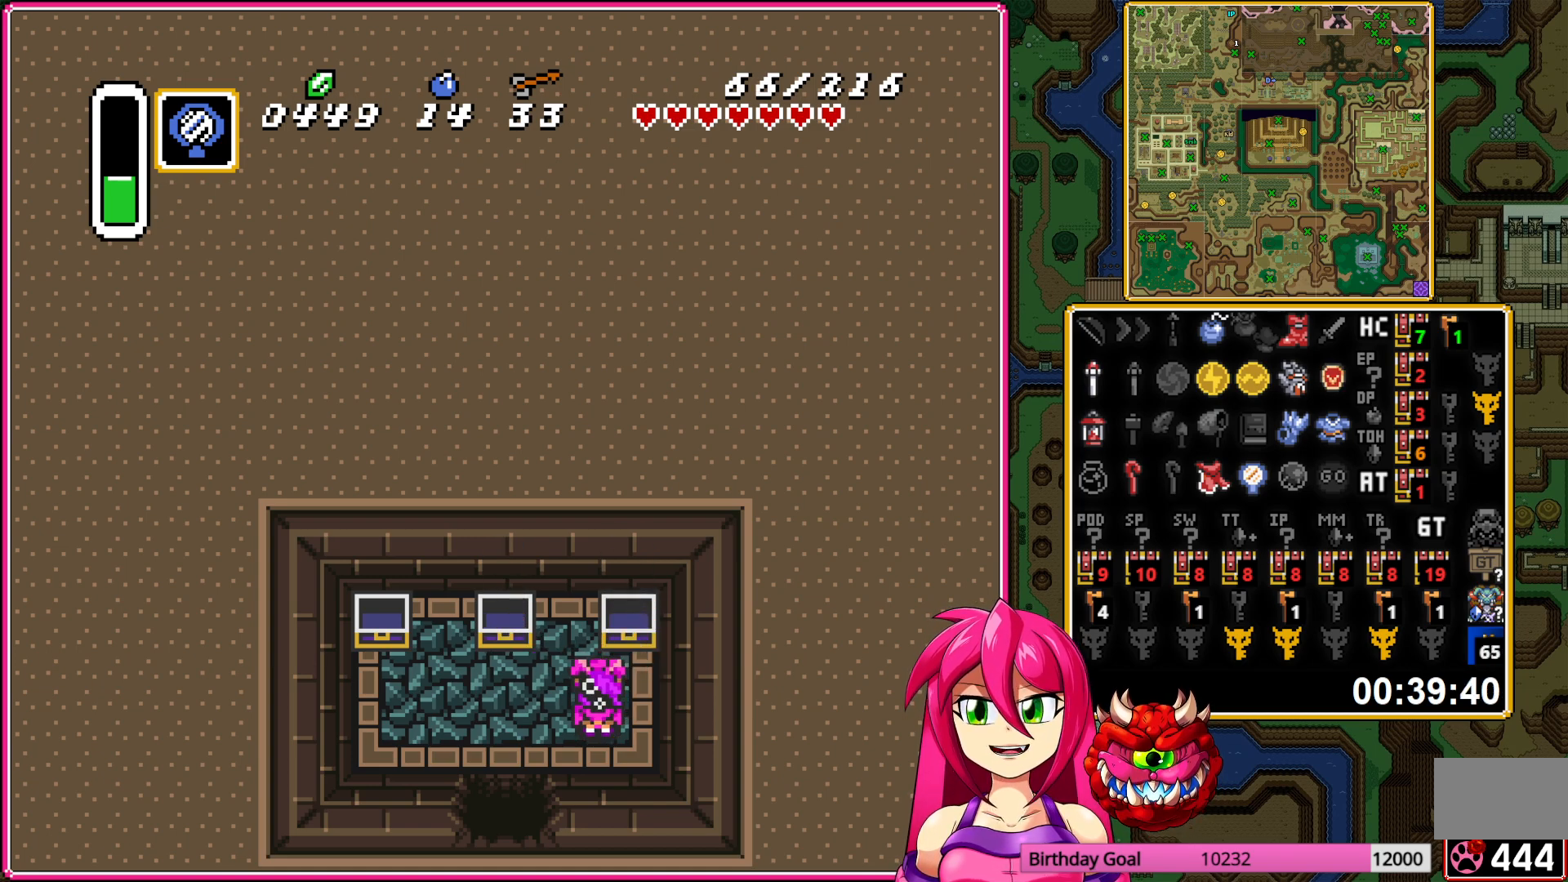
{"buttons": ["DPAD_DOWN"], "events": [[33, "DPAD_LEFT", "up"]]}
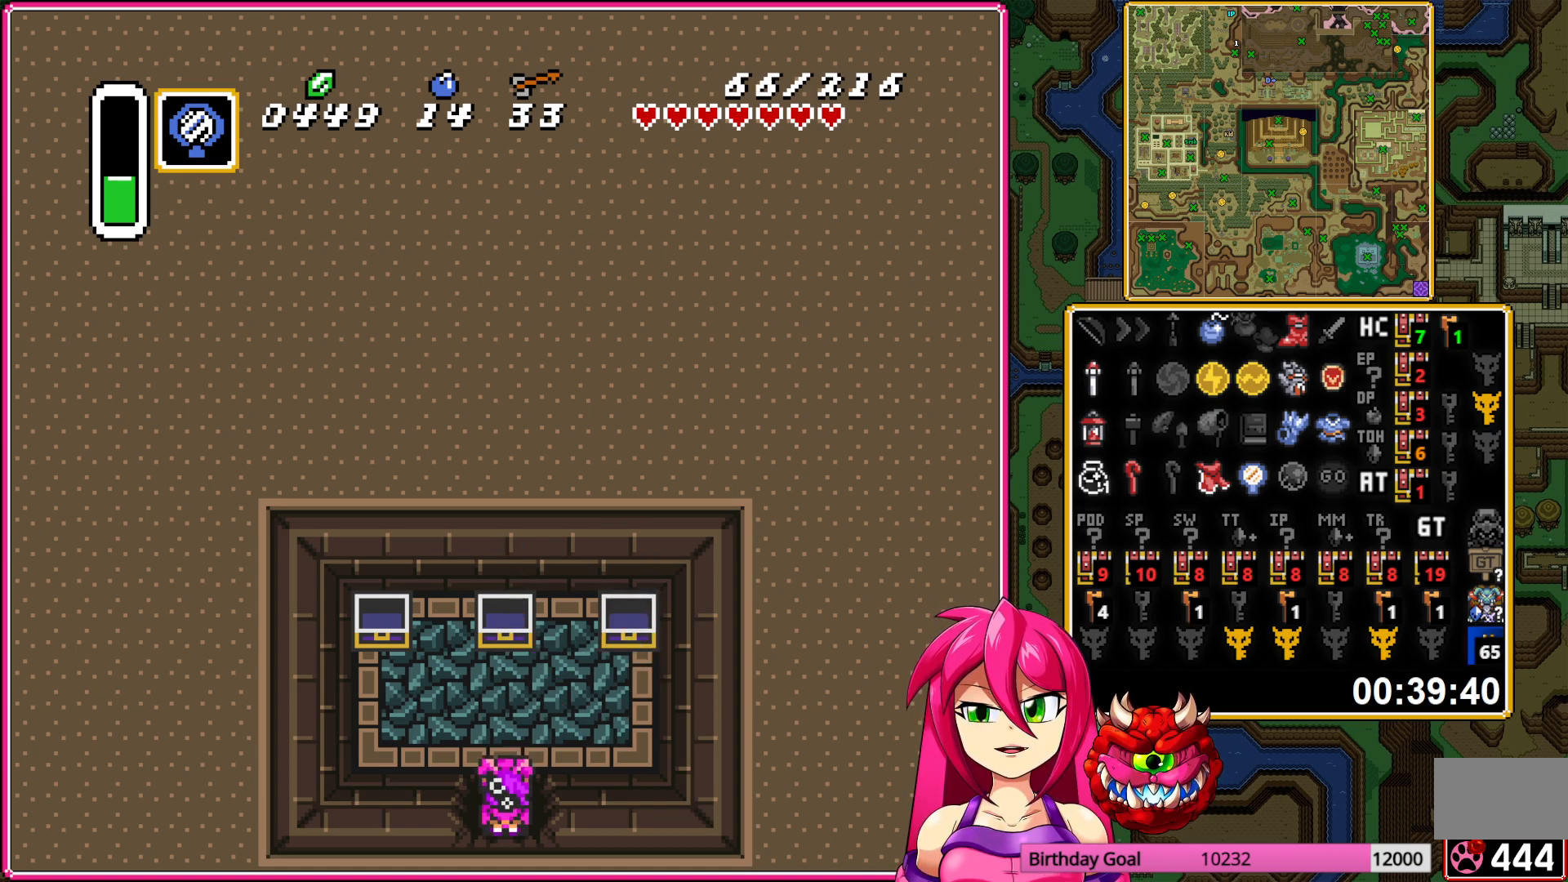
{"buttons": ["DPAD_DOWN"], "events": []}
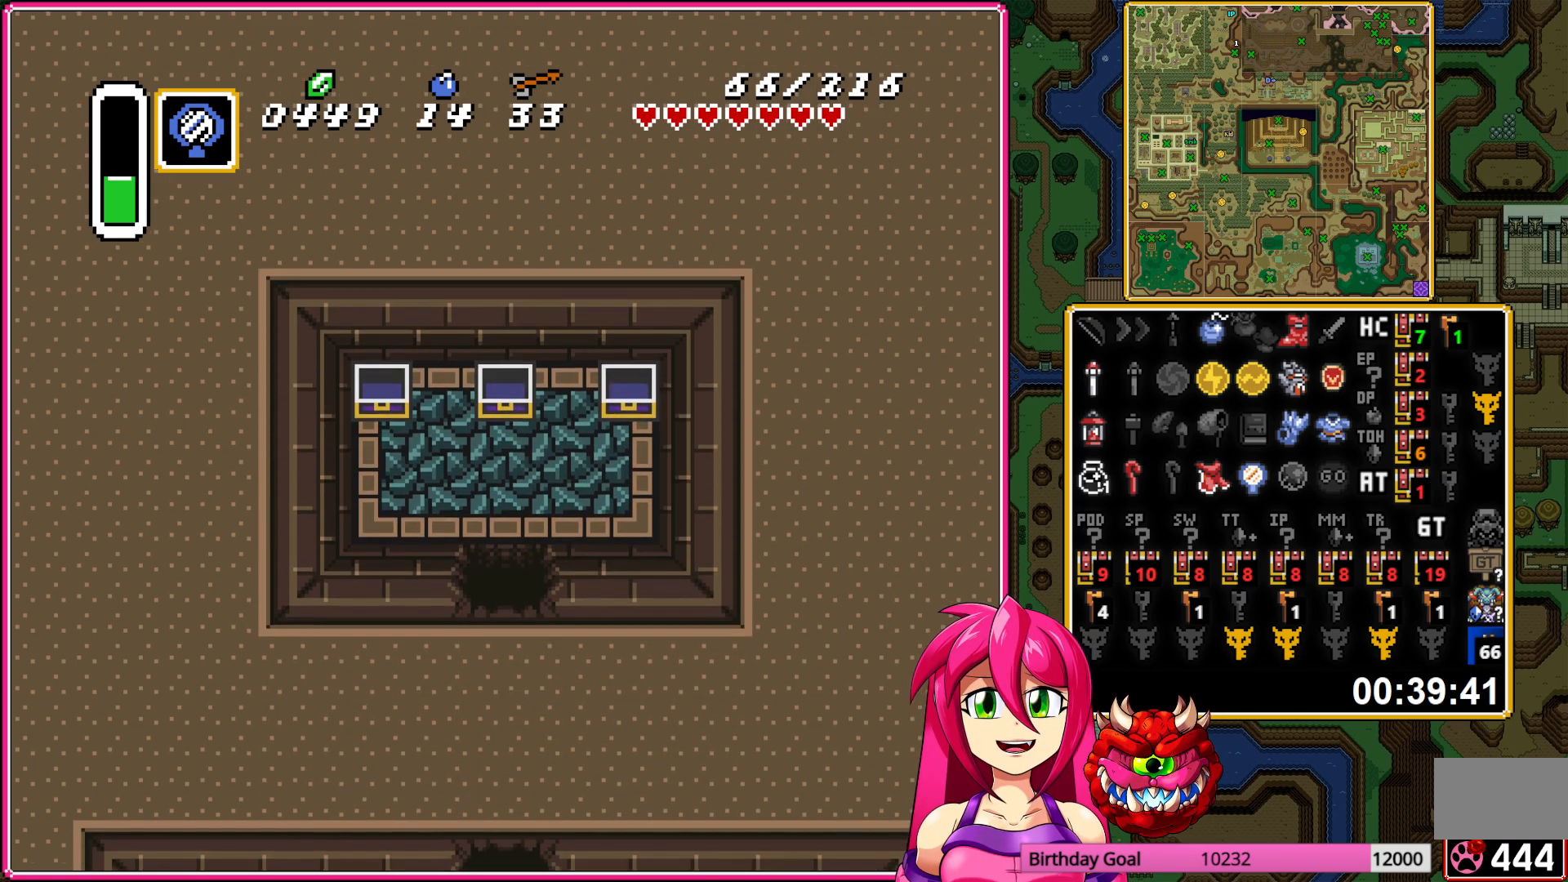
{"buttons": ["DPAD_DOWN", "DPAD_RIGHT"], "events": [[400, "DPAD_RIGHT", "down"]]}
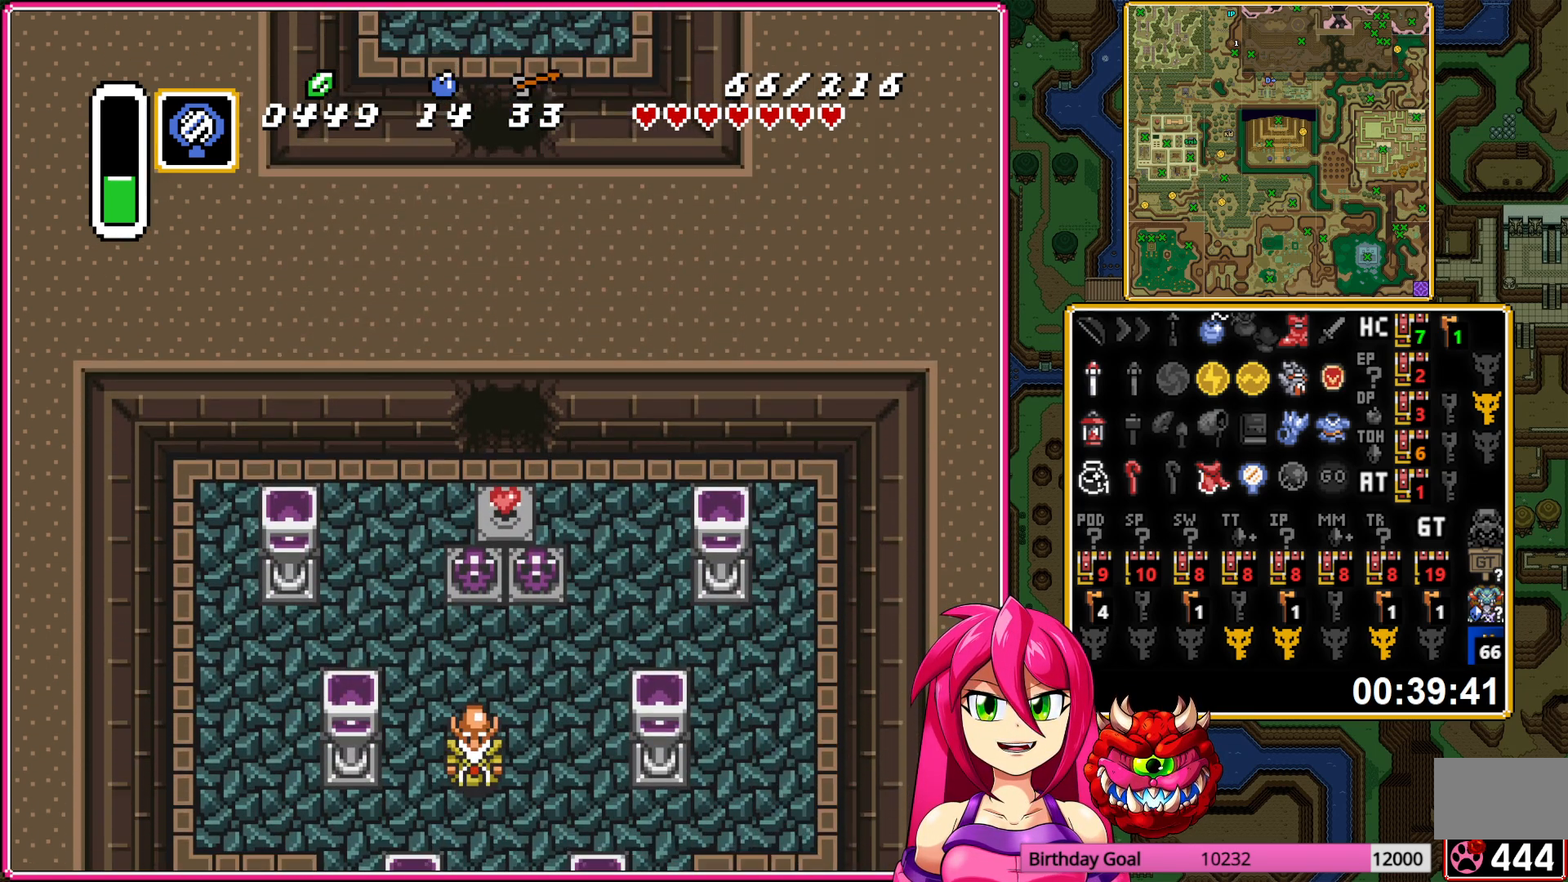
{"buttons": ["DPAD_DOWN", "DPAD_RIGHT"], "events": []}
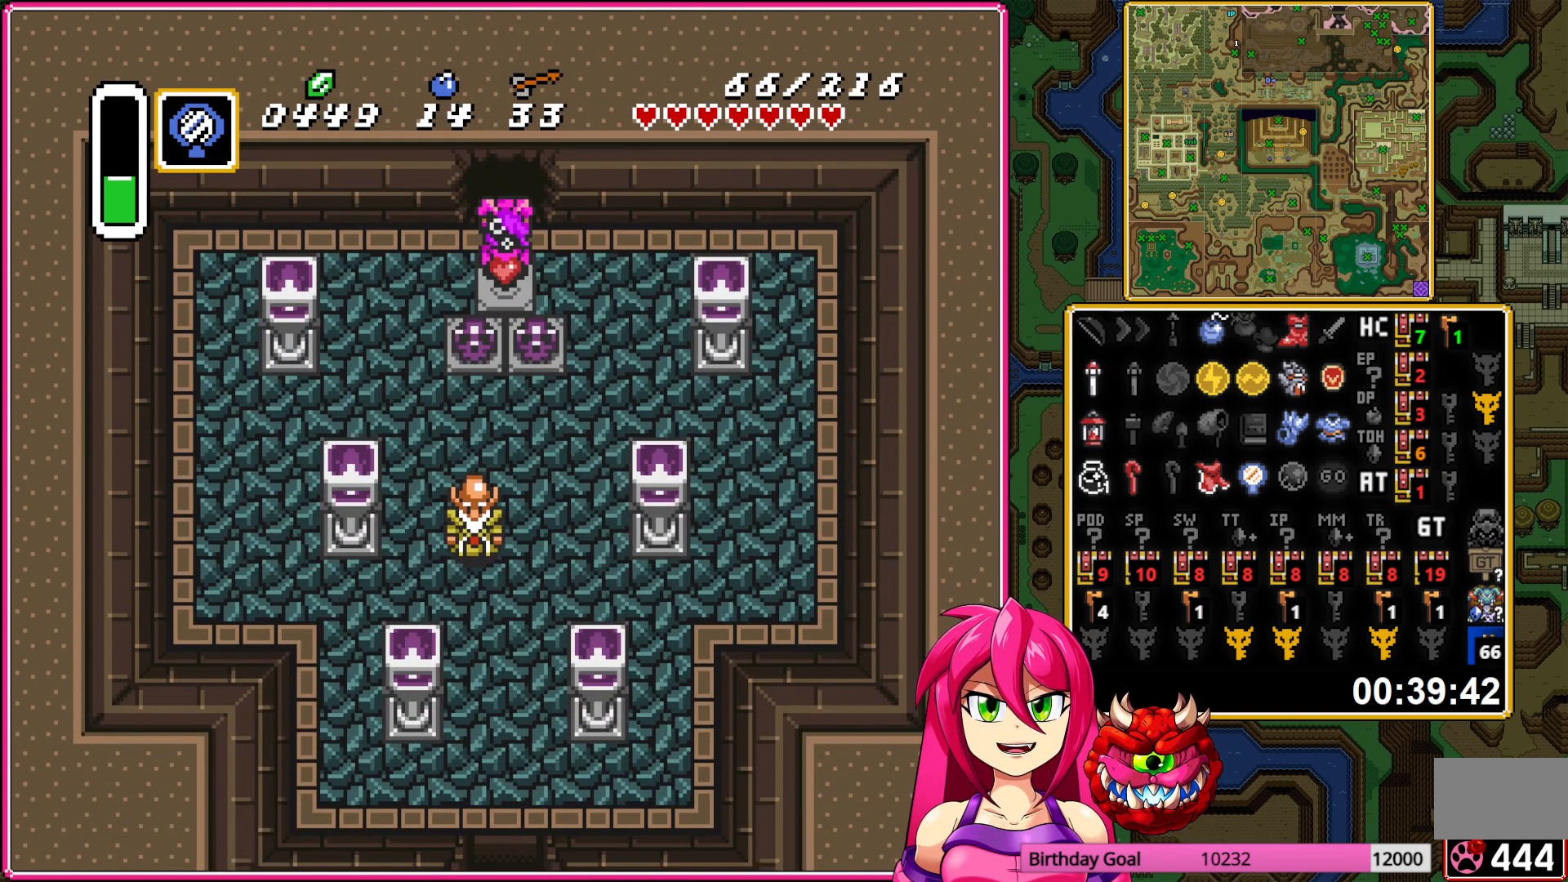
{"buttons": ["DPAD_DOWN"], "events": [[133, "DPAD_RIGHT", "up"]]}
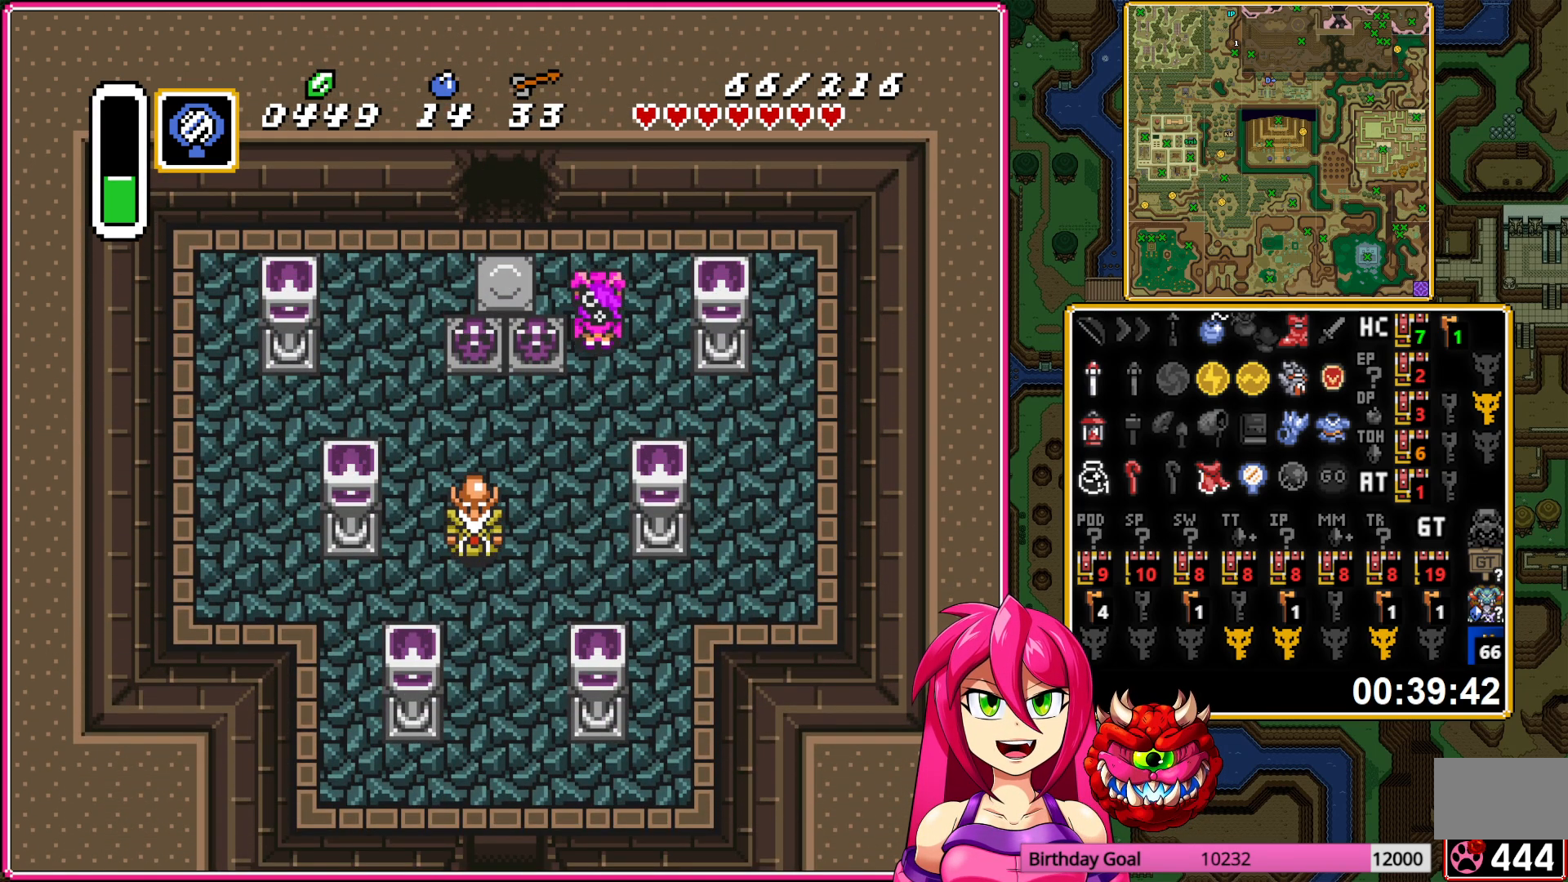
{"buttons": ["DPAD_DOWN"], "events": [[250, "DPAD_LEFT", "down"], [467, "DPAD_LEFT", "up"]]}
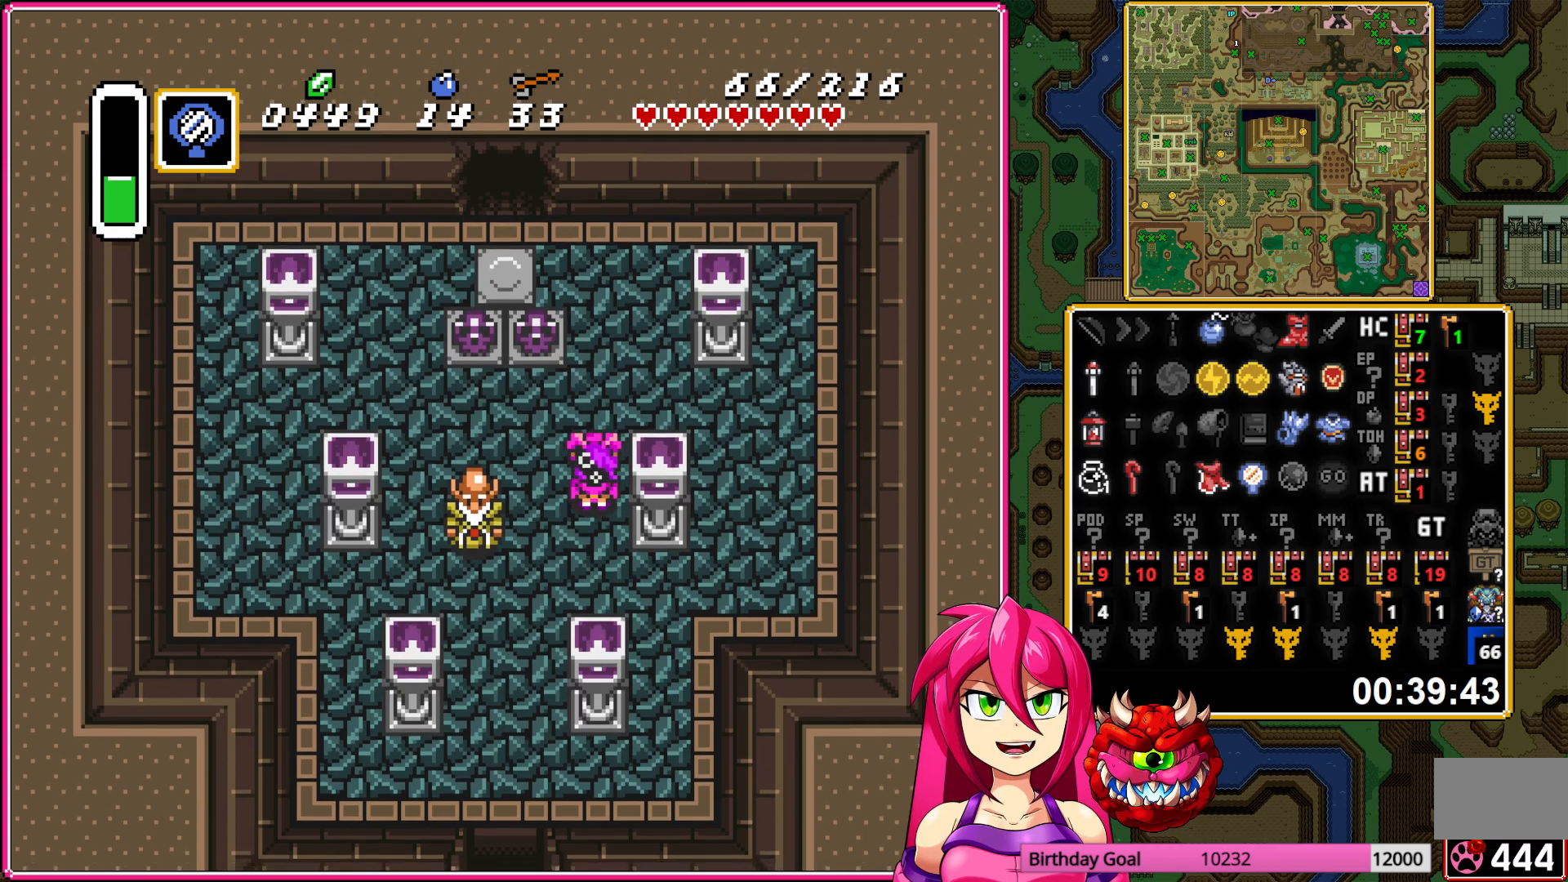
{"buttons": ["DPAD_DOWN"], "events": [[200, "DPAD_LEFT", "down"], [367, "DPAD_LEFT", "up"]]}
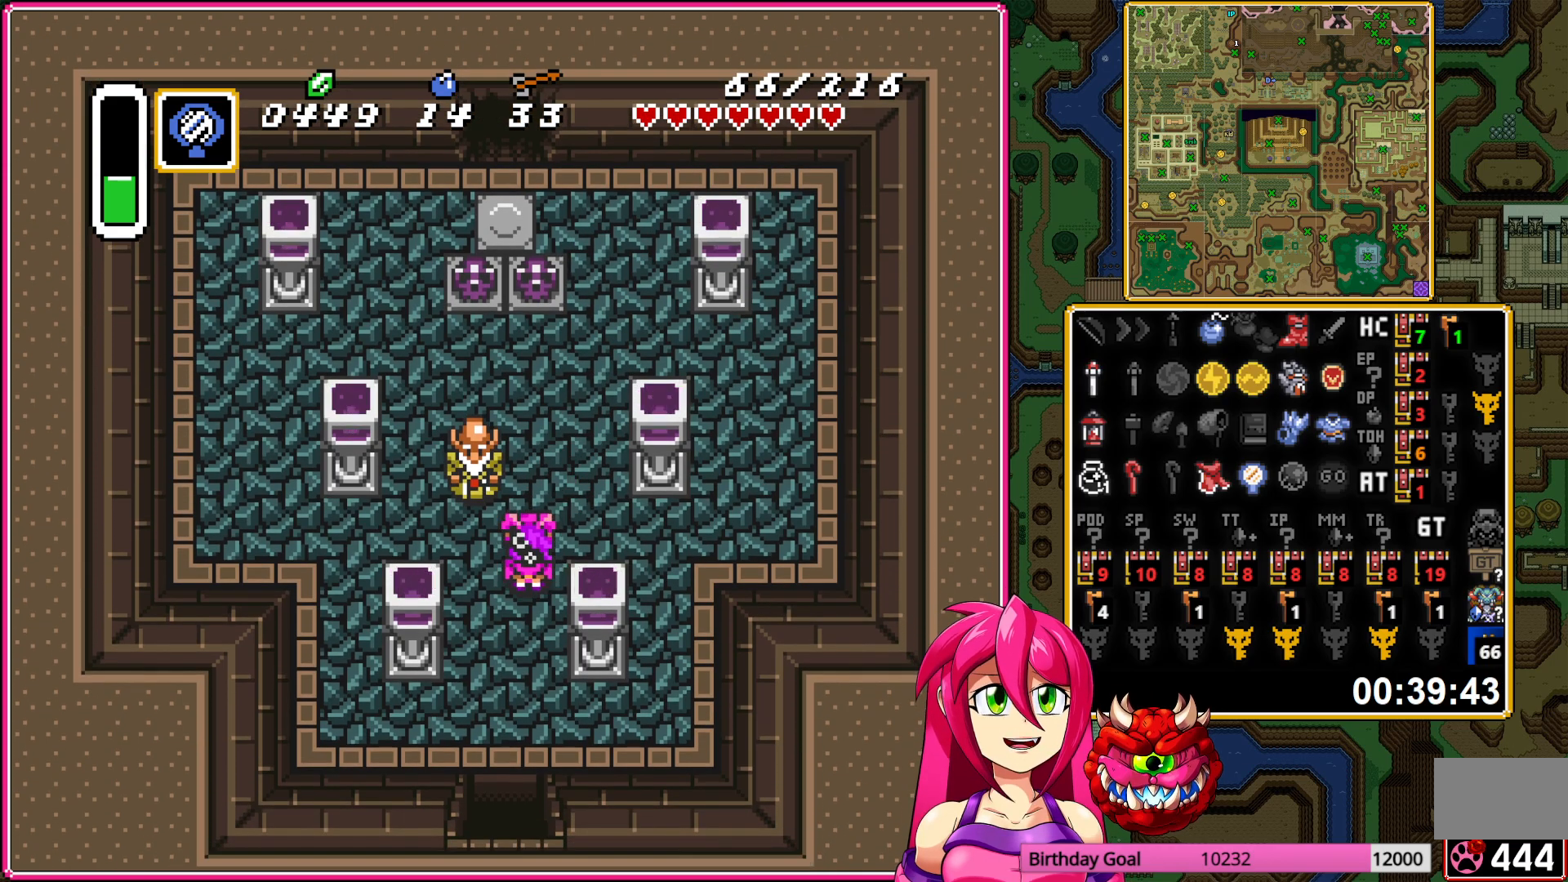
{"buttons": ["DPAD_DOWN"], "events": []}
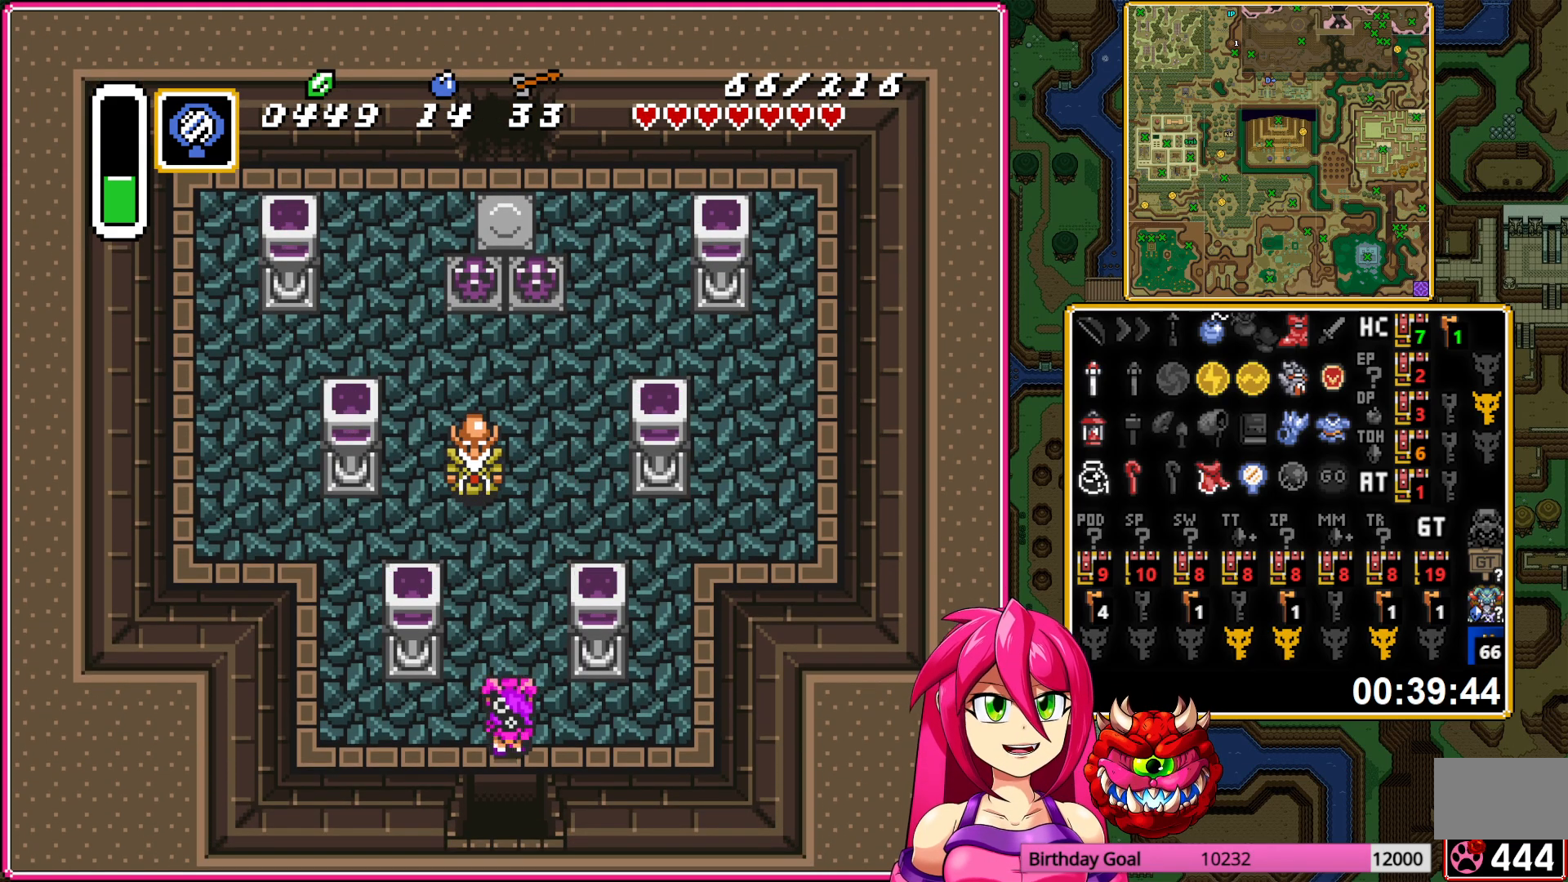
{"buttons": ["DPAD_DOWN"], "events": []}
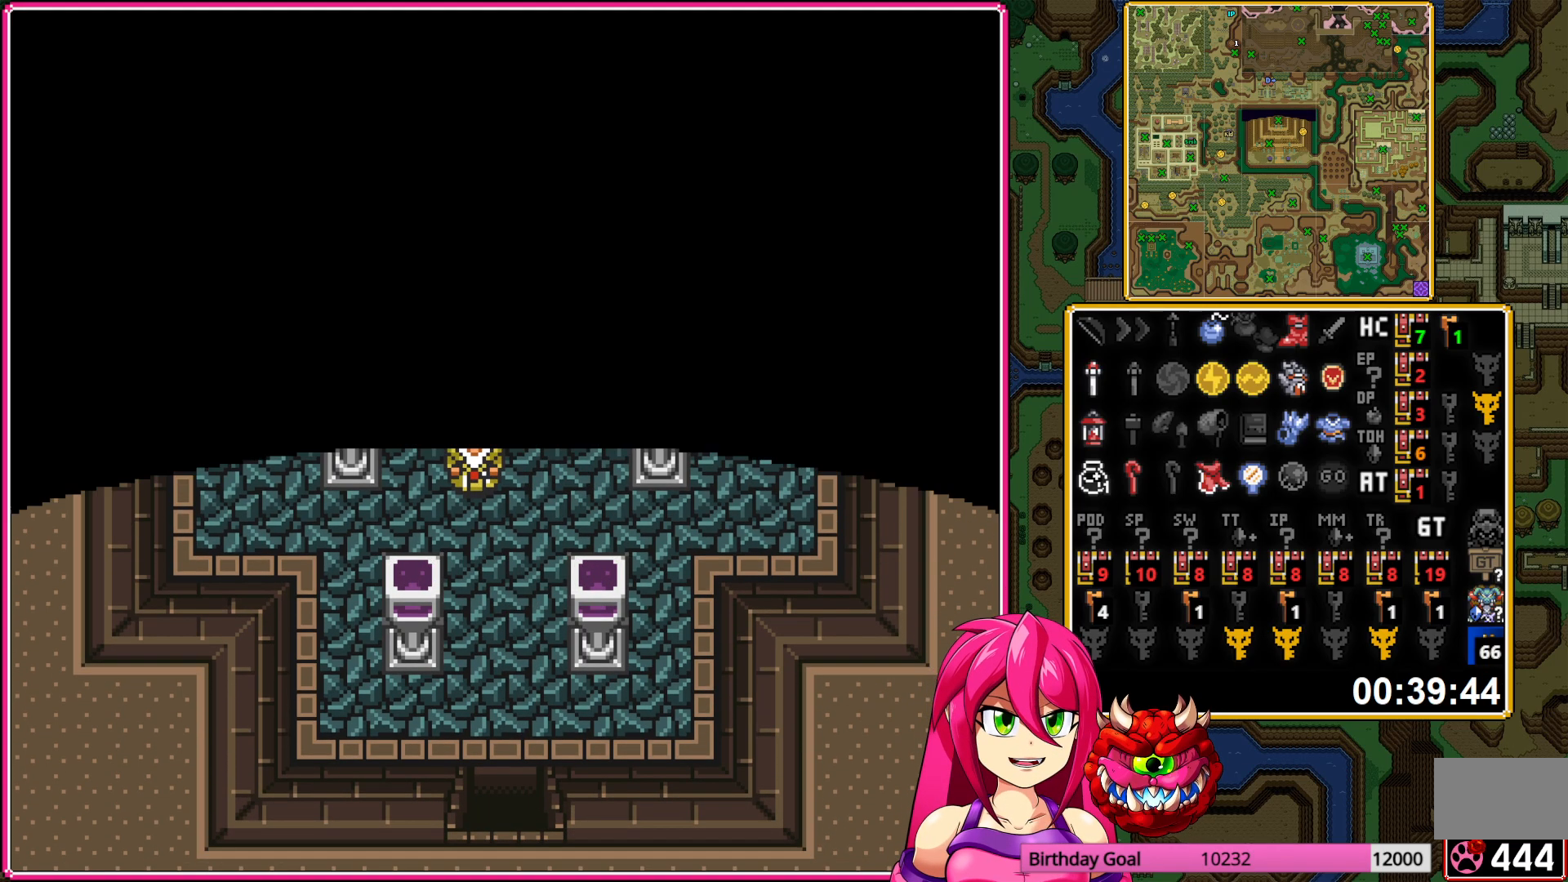
{"buttons": ["DPAD_DOWN"], "events": []}
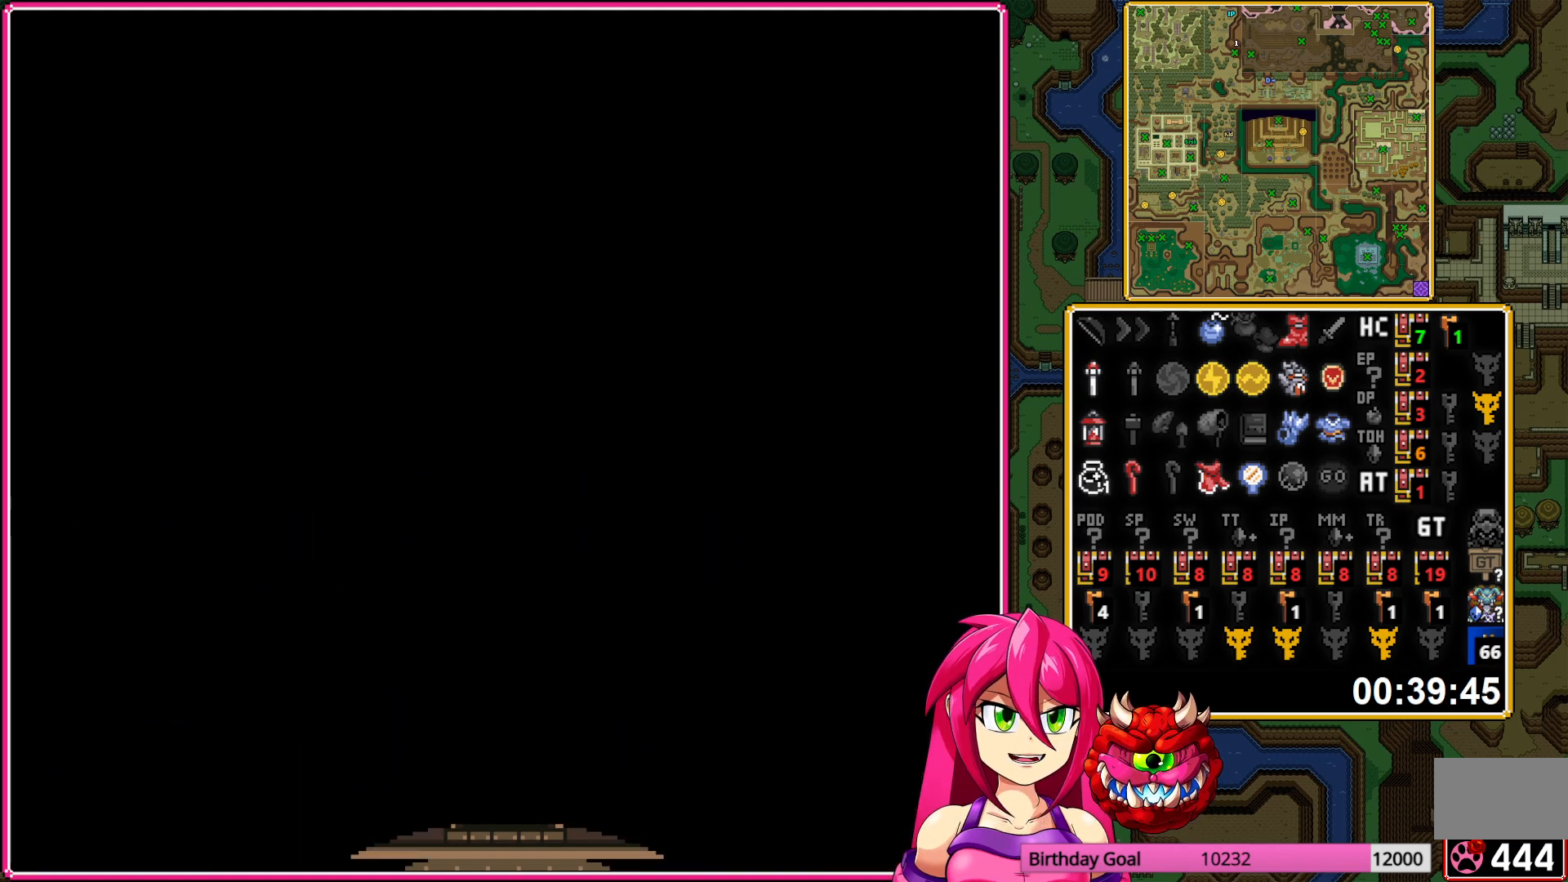
{"buttons": ["DPAD_DOWN"], "events": []}
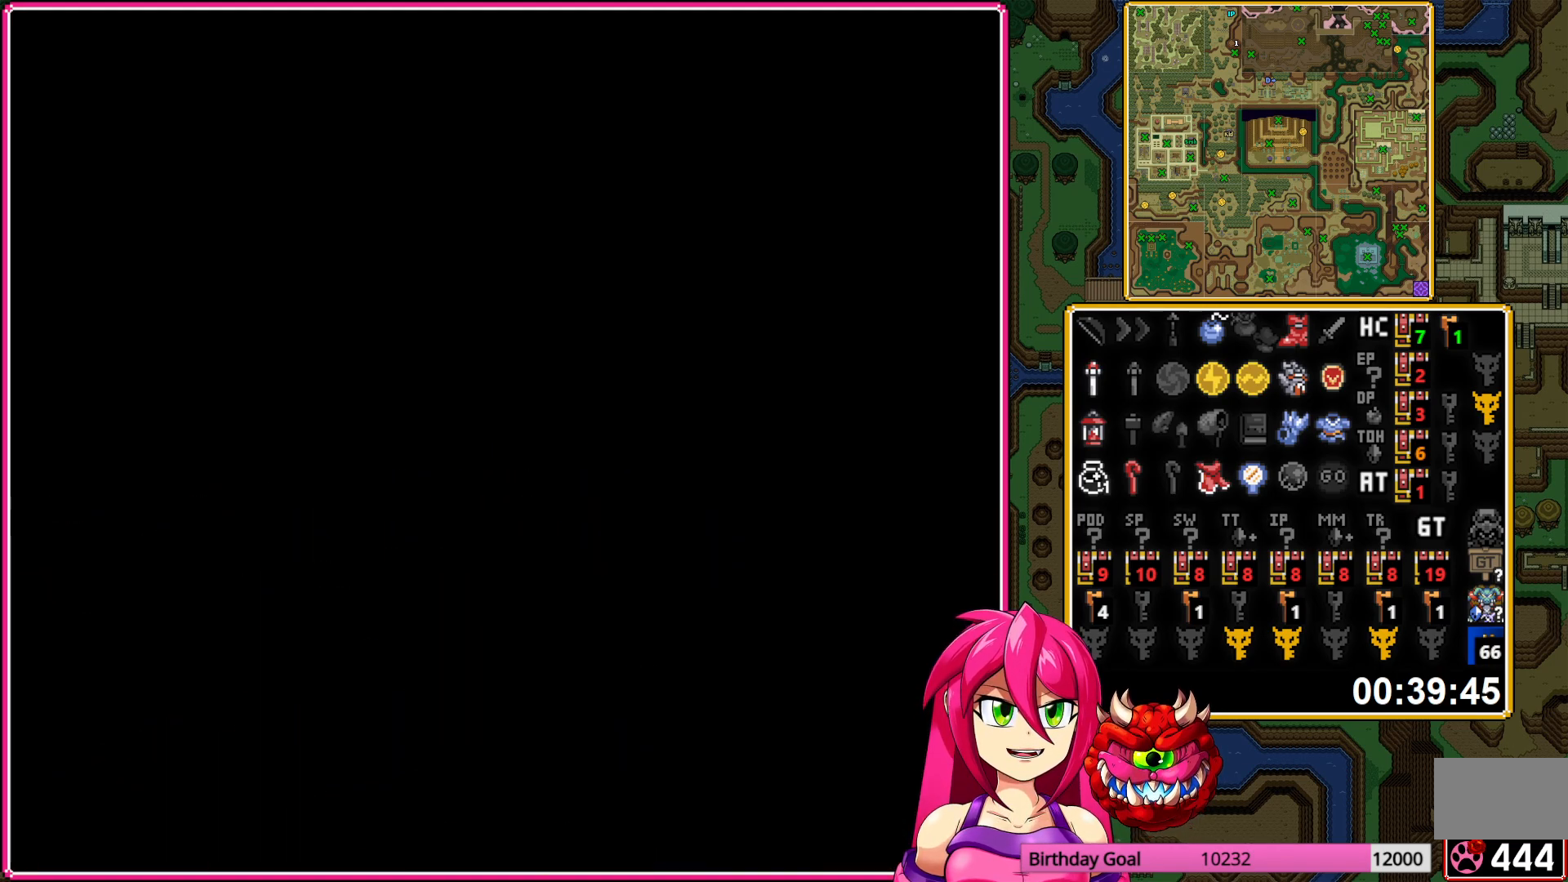
{"buttons": ["DPAD_DOWN"], "events": []}
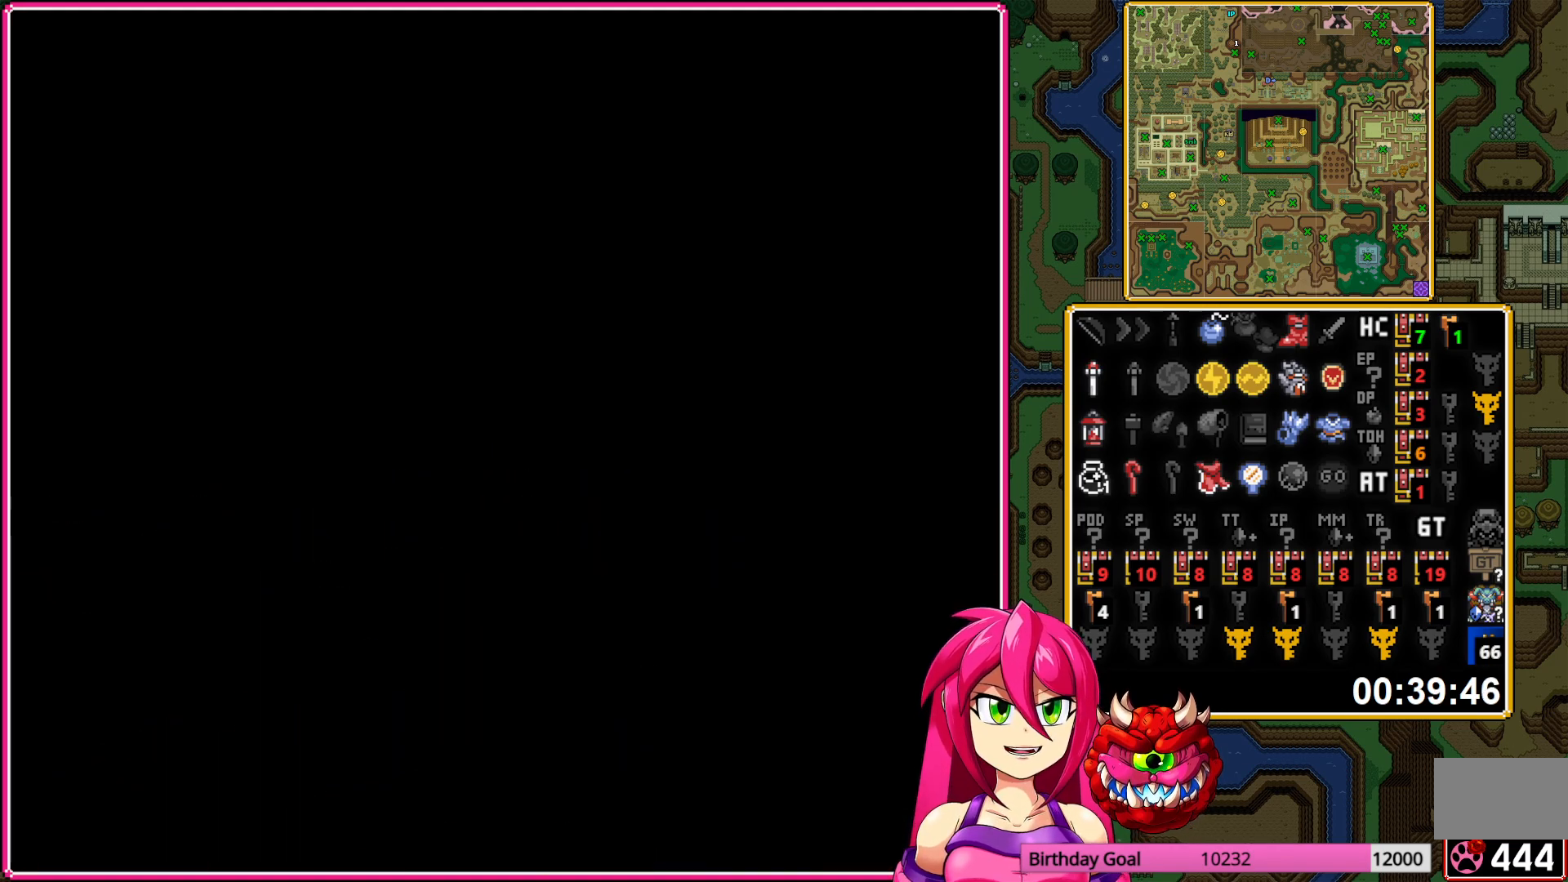
{"buttons": ["DPAD_DOWN"], "events": []}
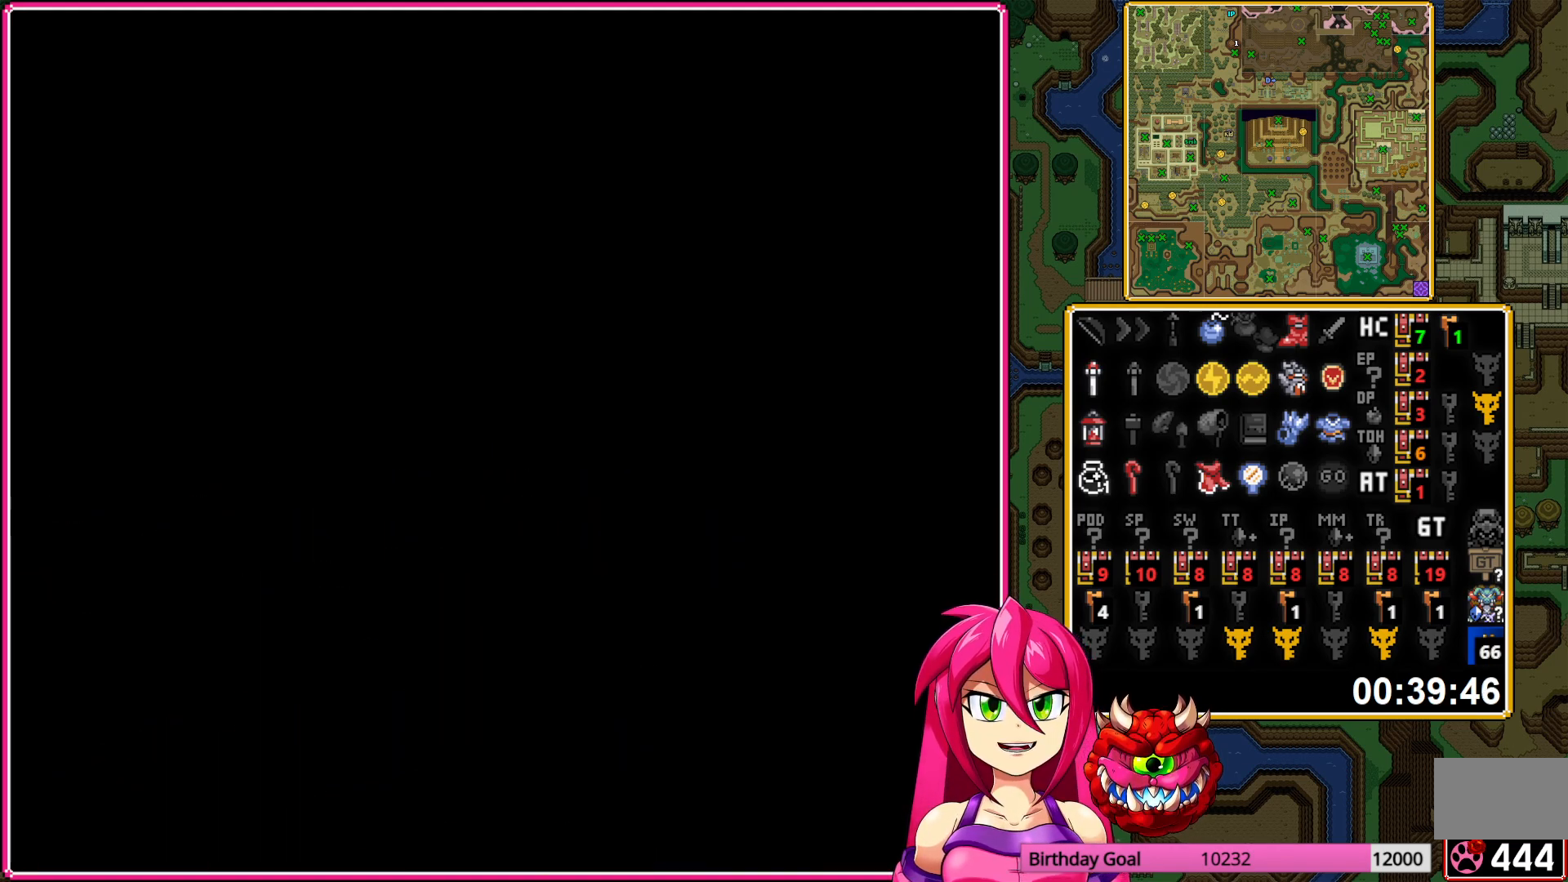
{"buttons": ["DPAD_DOWN"], "events": []}
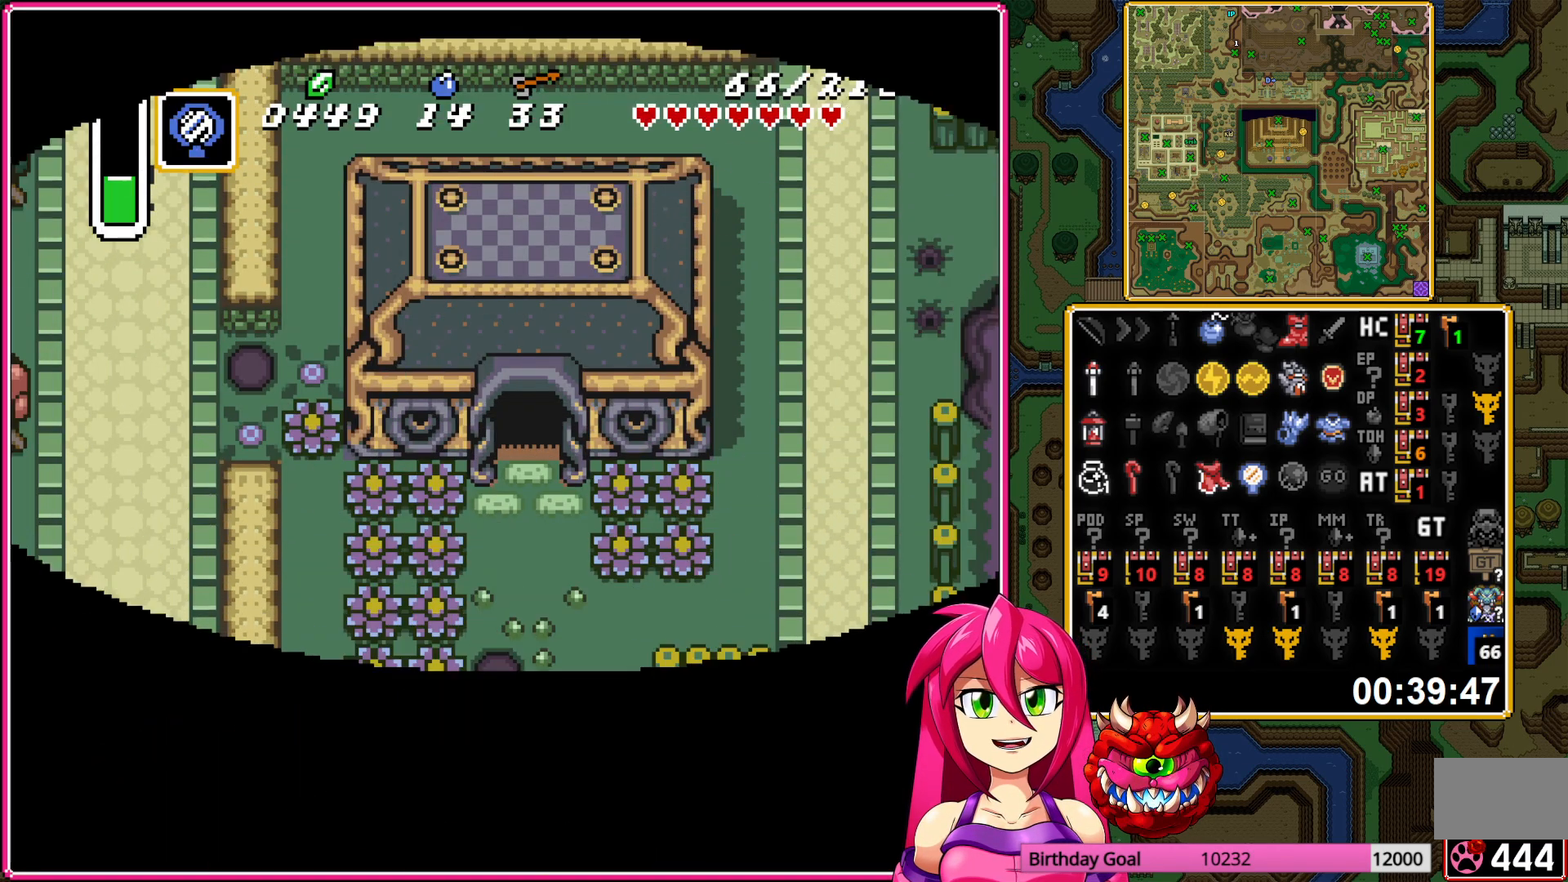
{"buttons": ["DPAD_DOWN"], "events": []}
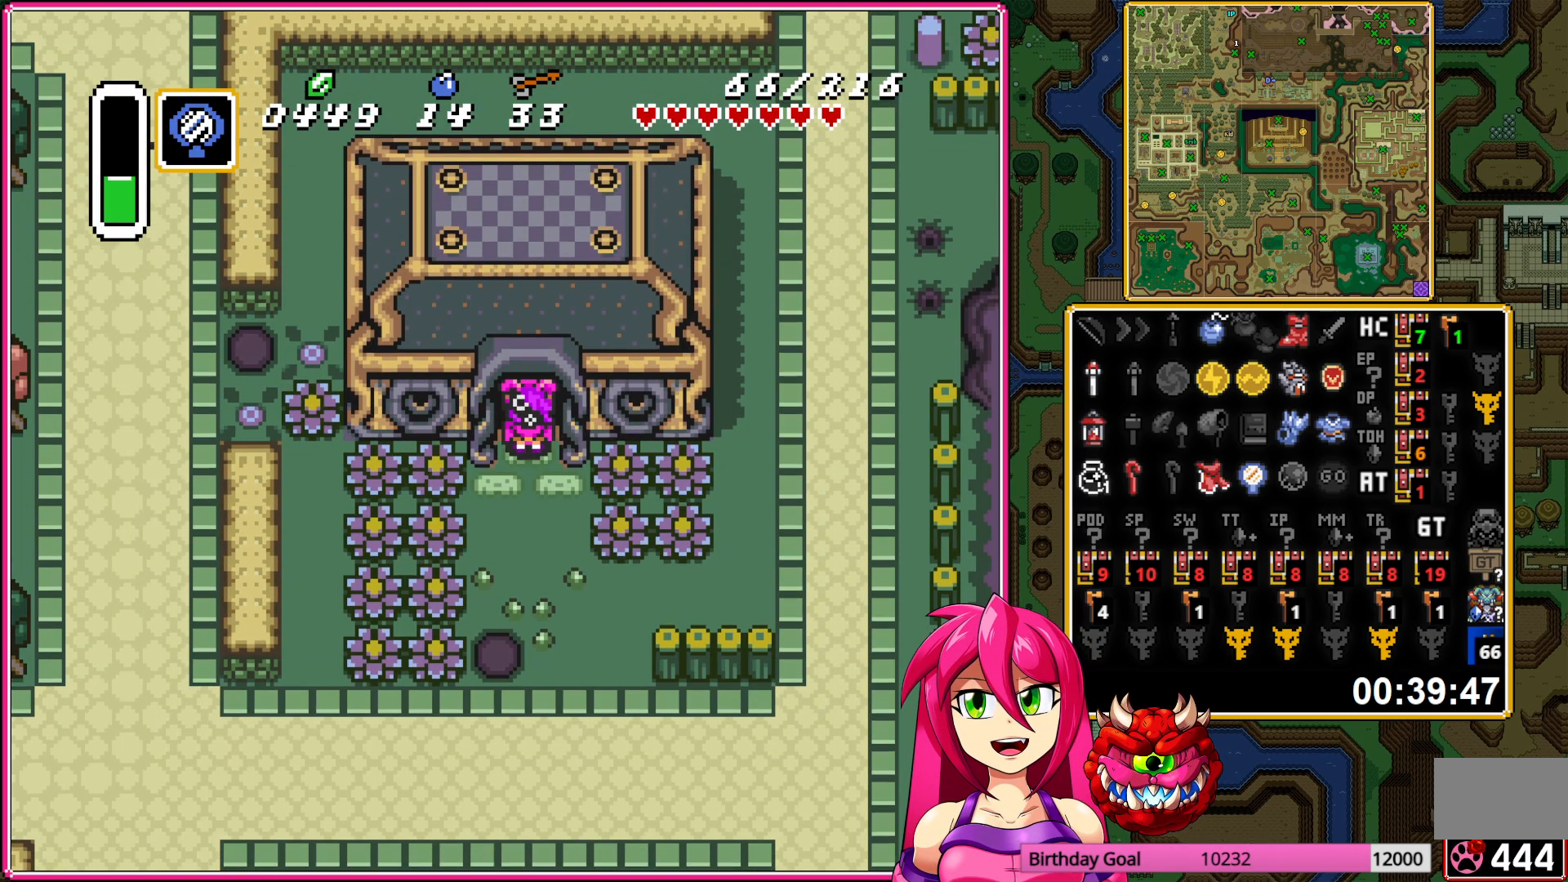
{"buttons": ["DPAD_RIGHT"], "events": [[183, "DPAD_RIGHT", "down"], [233, "DPAD_DOWN", "up"]]}
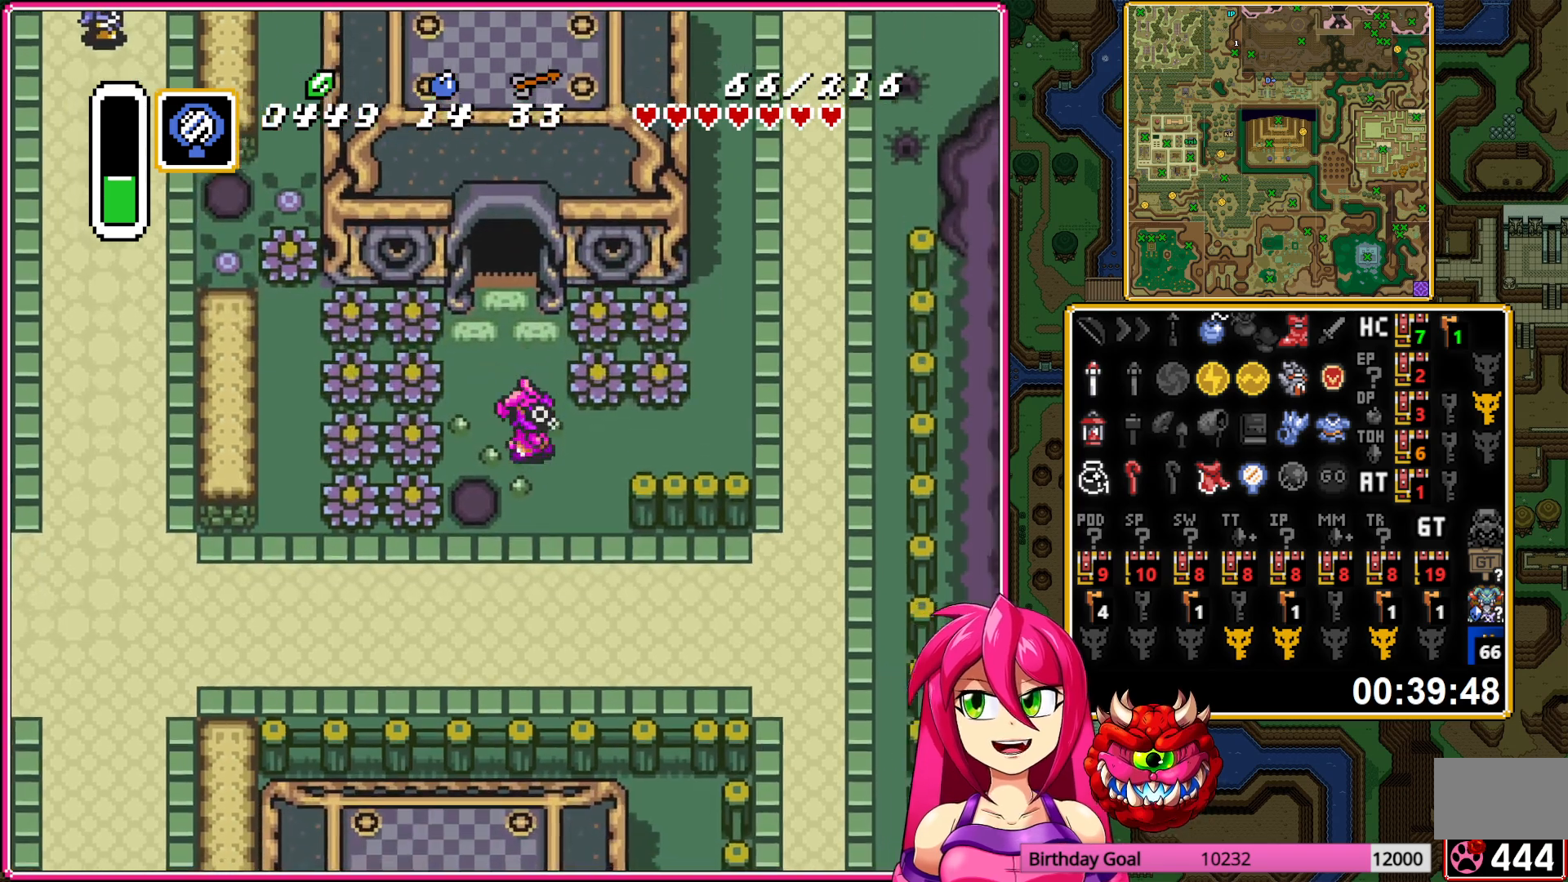
{"buttons": ["DPAD_UP", "DPAD_RIGHT"], "events": [[367, "DPAD_UP", "down"]]}